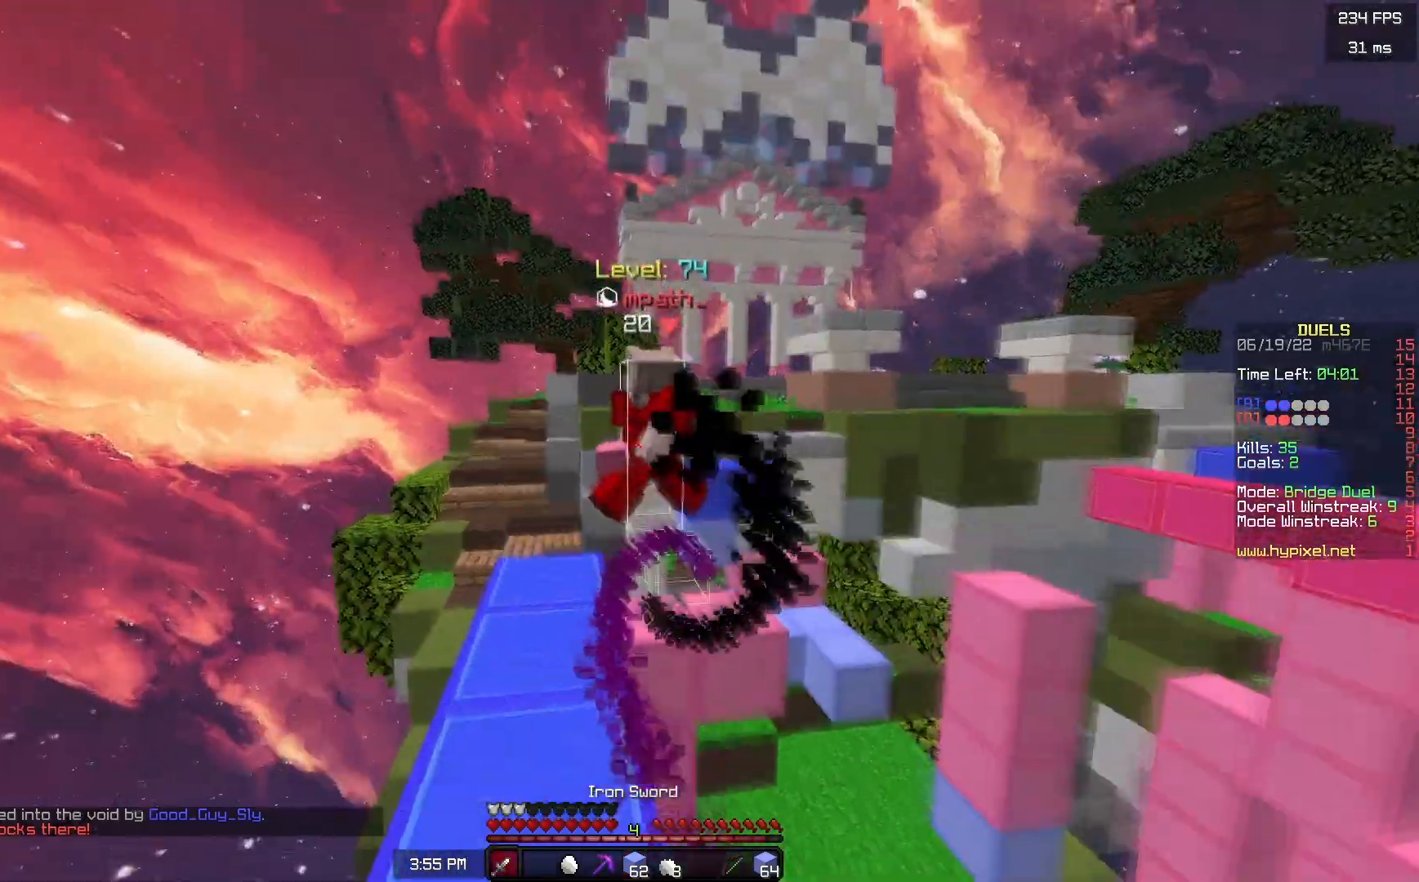
Gameplay with keyboard and mouse; each line is a JSON object with the keys and mouse buttons held at the frame after it. "events" lists presses ("down") and releases ("up") of "a", "d", "s", "space", "w", "mouse_left" and "mouse_right" between this image and that frame as [ms after this image, input, new state], when the widget could be followed in between. "mouse_left", "mouse_right" = the "left", "right" buttons of the "mouse" list. No other keys are recorded. Fast repeated clicks can show as one long hold. Mouse movement is not recorded.
{"keys": ["w"], "mouse": ["left"], "events": [[50, "a", "down"], [167, "a", "up"]]}
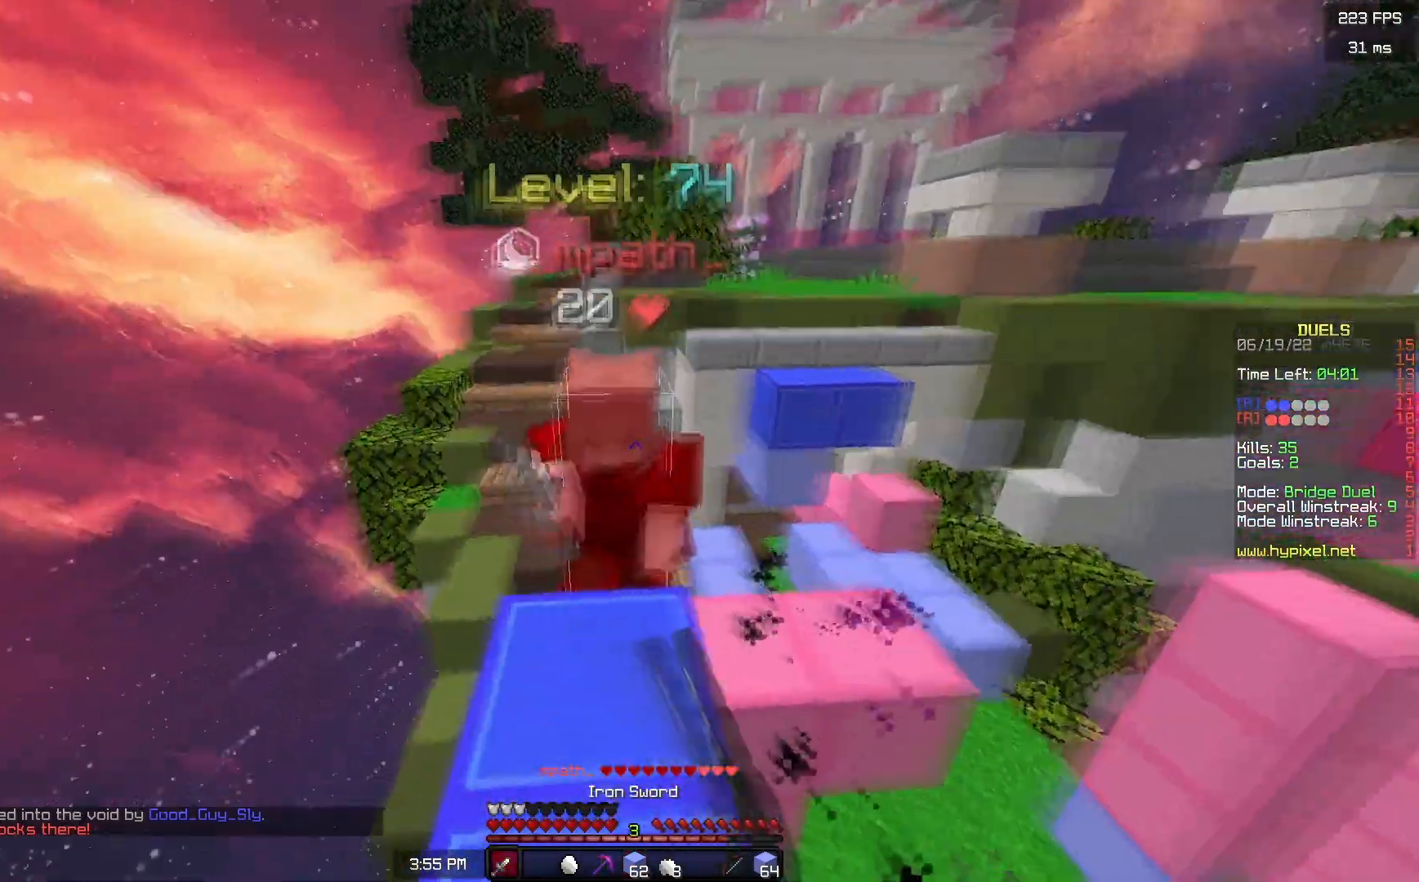
{"keys": ["s"], "mouse": [], "events": [[183, "w", "up"], [317, "s", "down"], [383, "mouse_left", "up"]]}
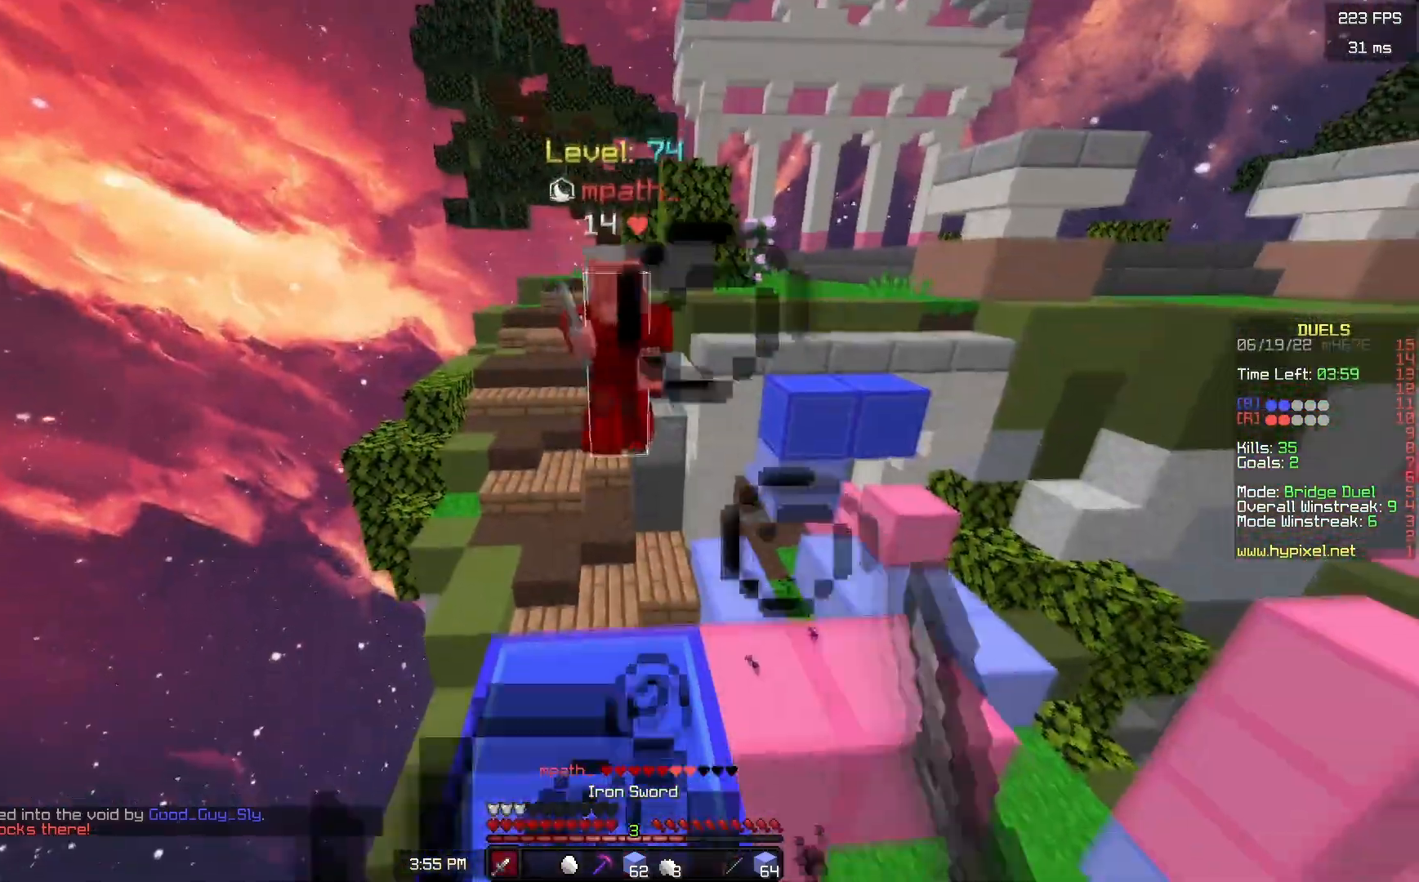
{"keys": [], "mouse": ["right"], "events": [[100, "mouse_right", "down"], [267, "d", "down"], [417, "d", "up"], [450, "s", "up"]]}
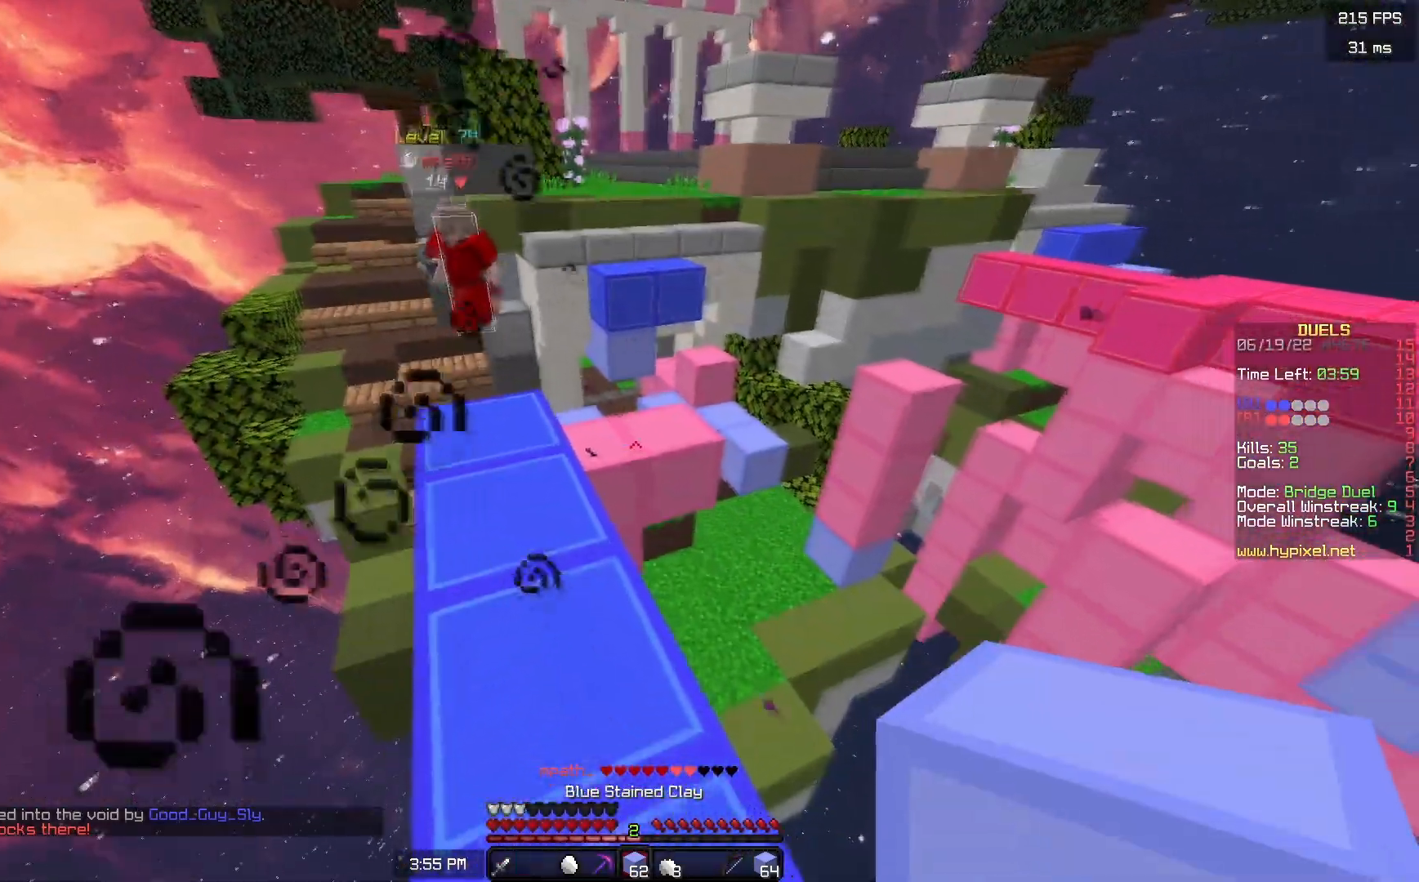
{"keys": ["d", "s"], "mouse": ["right"], "events": [[50, "w", "down"], [167, "mouse_right", "up"], [367, "a", "down"], [367, "mouse_right", "down"], [367, "w", "up"], [433, "s", "down"], [483, "a", "up"], [483, "d", "down"]]}
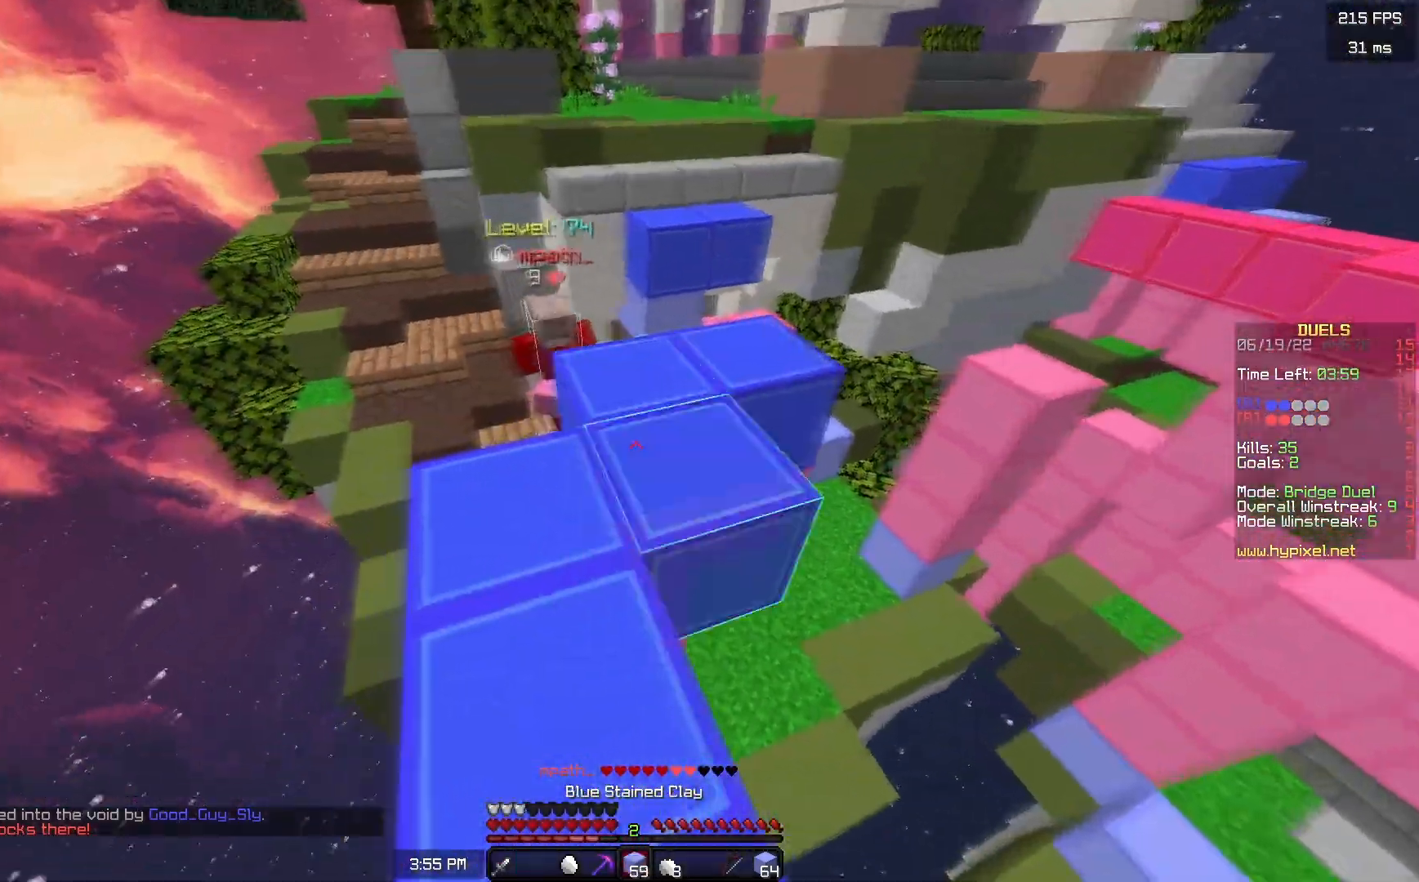
{"keys": [], "mouse": [], "events": [[33, "mouse_right", "up"], [200, "d", "up"], [450, "s", "up"]]}
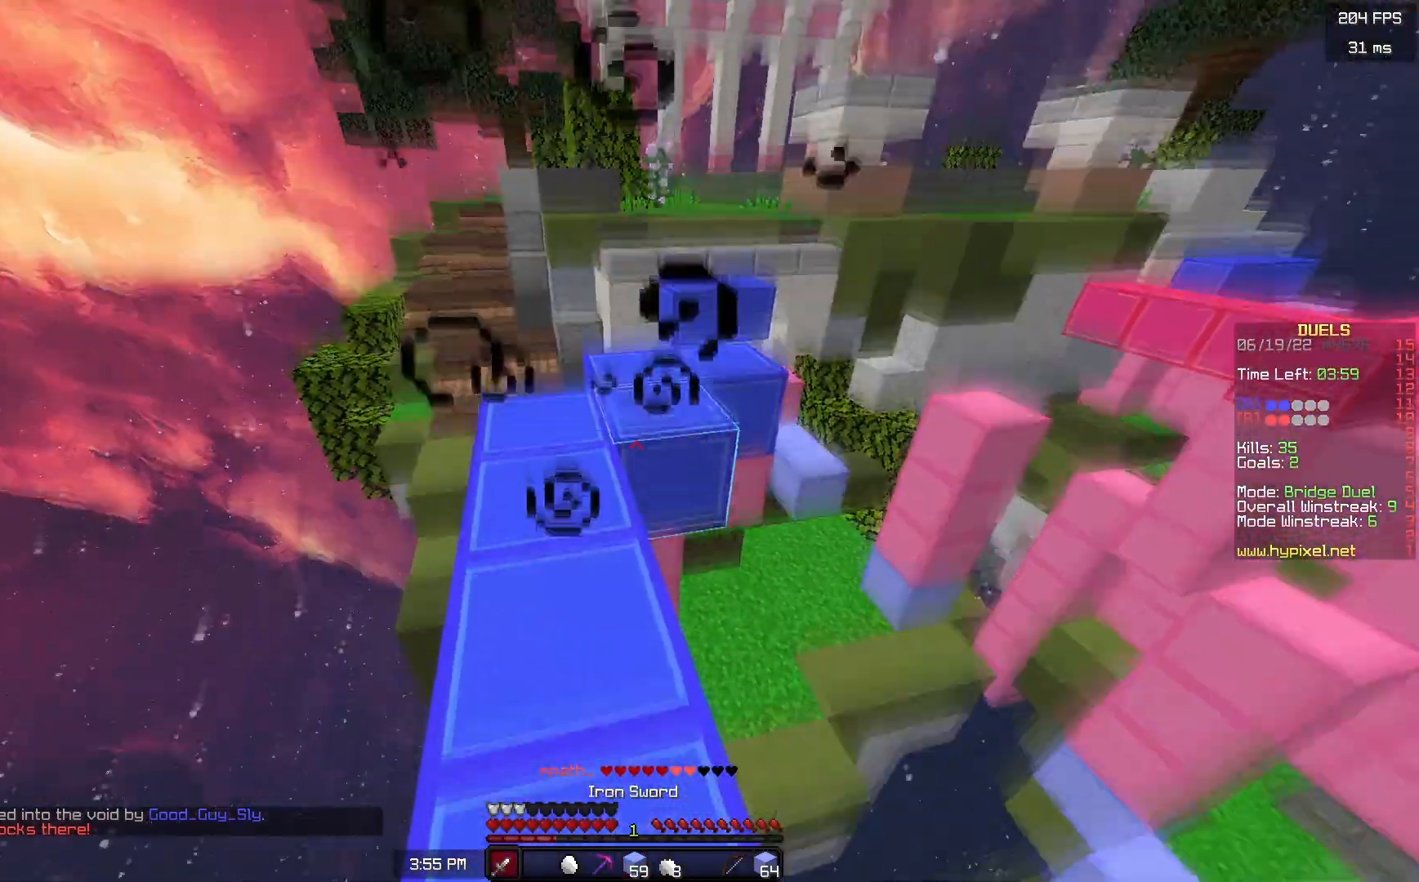
{"keys": ["w"], "mouse": [], "events": [[17, "w", "down"], [133, "mouse_left", "down"], [283, "mouse_left", "up"]]}
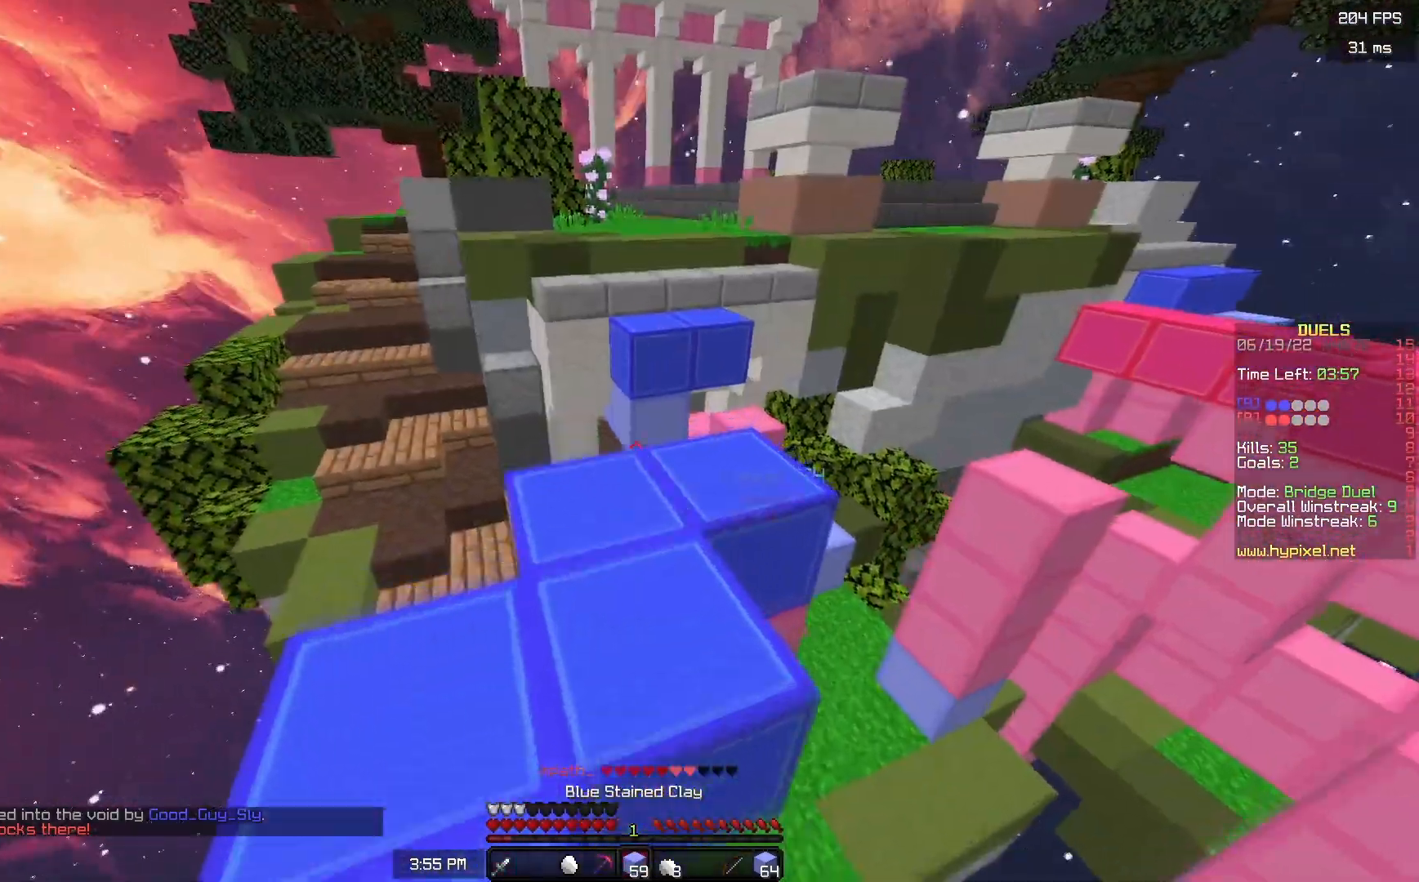
{"keys": ["w"], "mouse": [], "events": [[183, "d", "down"], [333, "d", "up"]]}
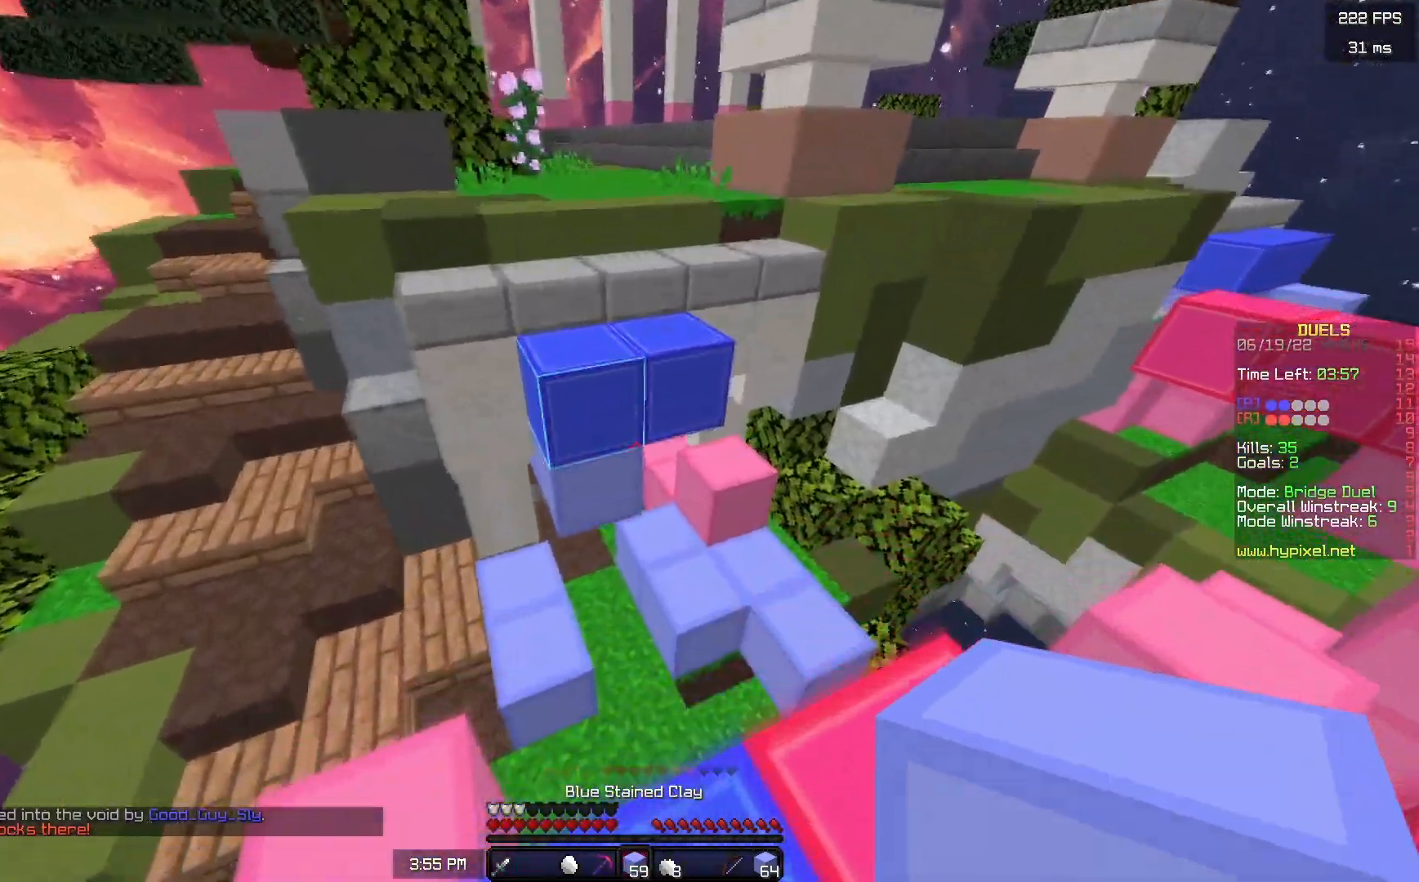
{"keys": ["a"], "mouse": [], "events": [[83, "space", "down"], [267, "mouse_right", "down"], [283, "space", "up"], [367, "a", "down"], [367, "mouse_right", "up"], [467, "w", "up"]]}
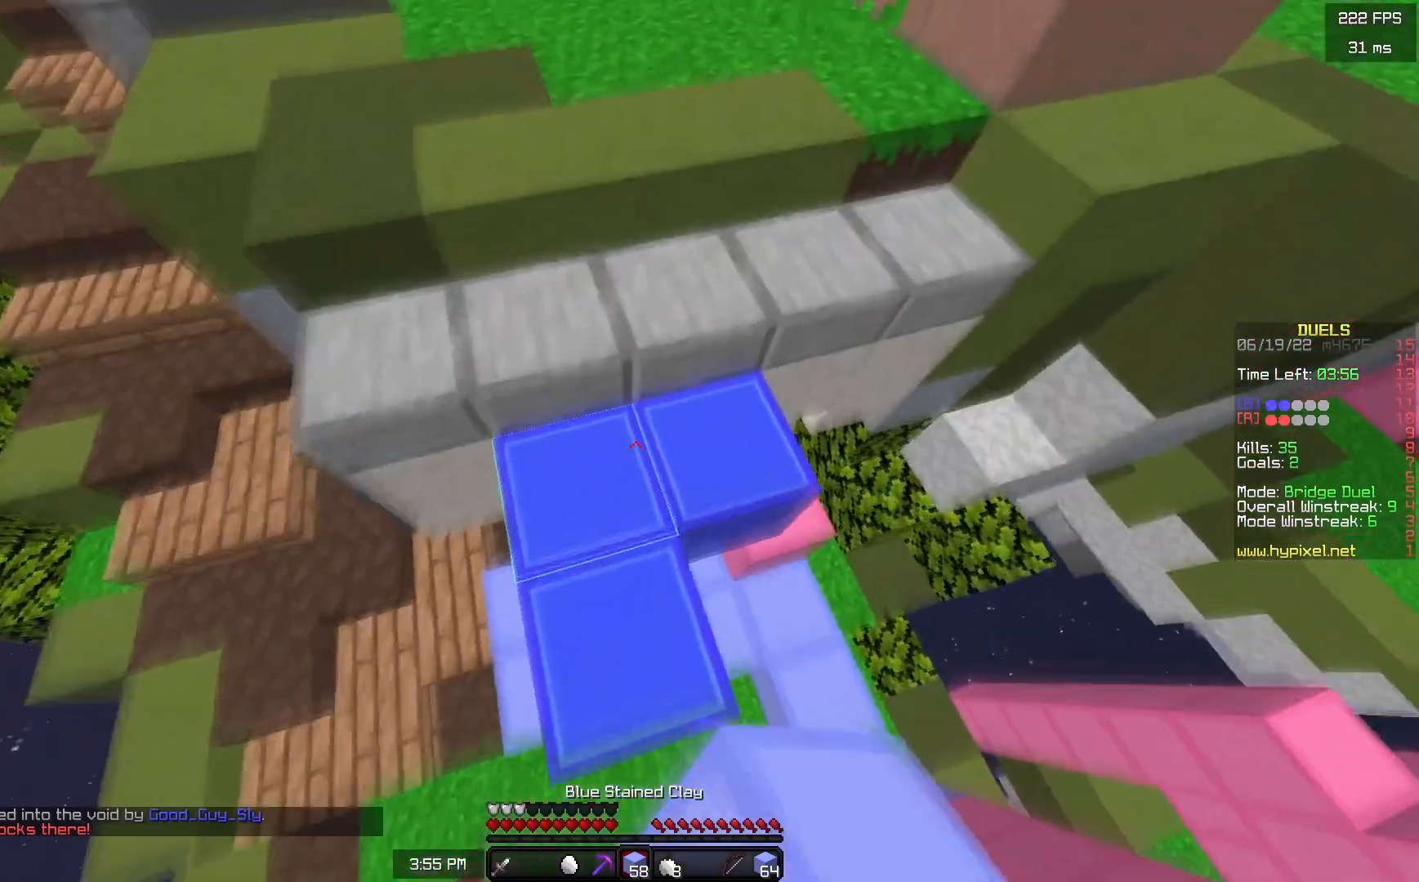
{"keys": [], "mouse": [], "events": [[50, "s", "down"], [100, "a", "up"], [500, "s", "up"]]}
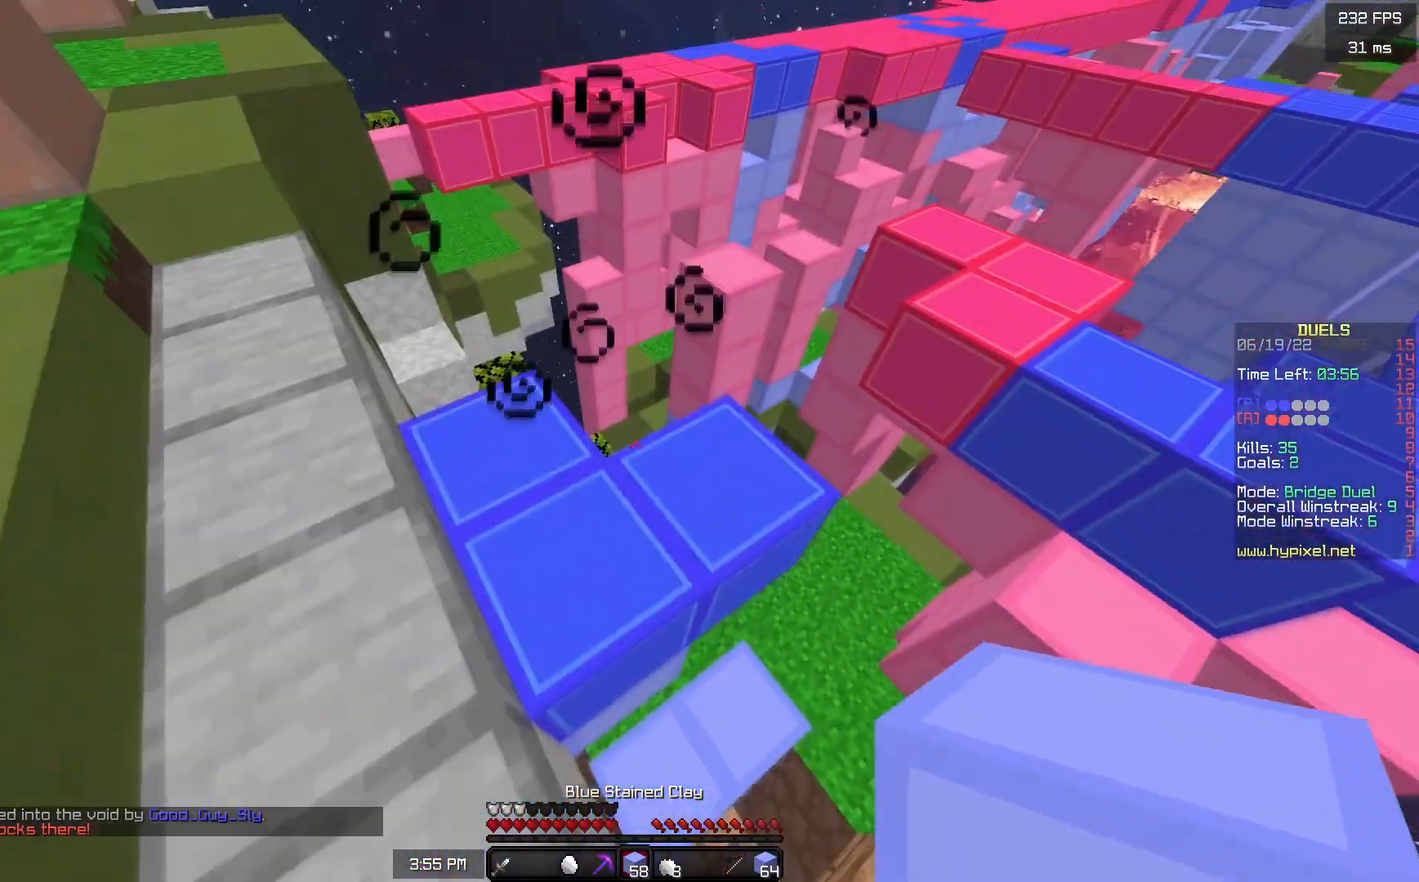
{"keys": ["a", "w"], "mouse": [], "events": [[100, "w", "down"], [117, "d", "down"], [400, "d", "up"], [417, "a", "down"]]}
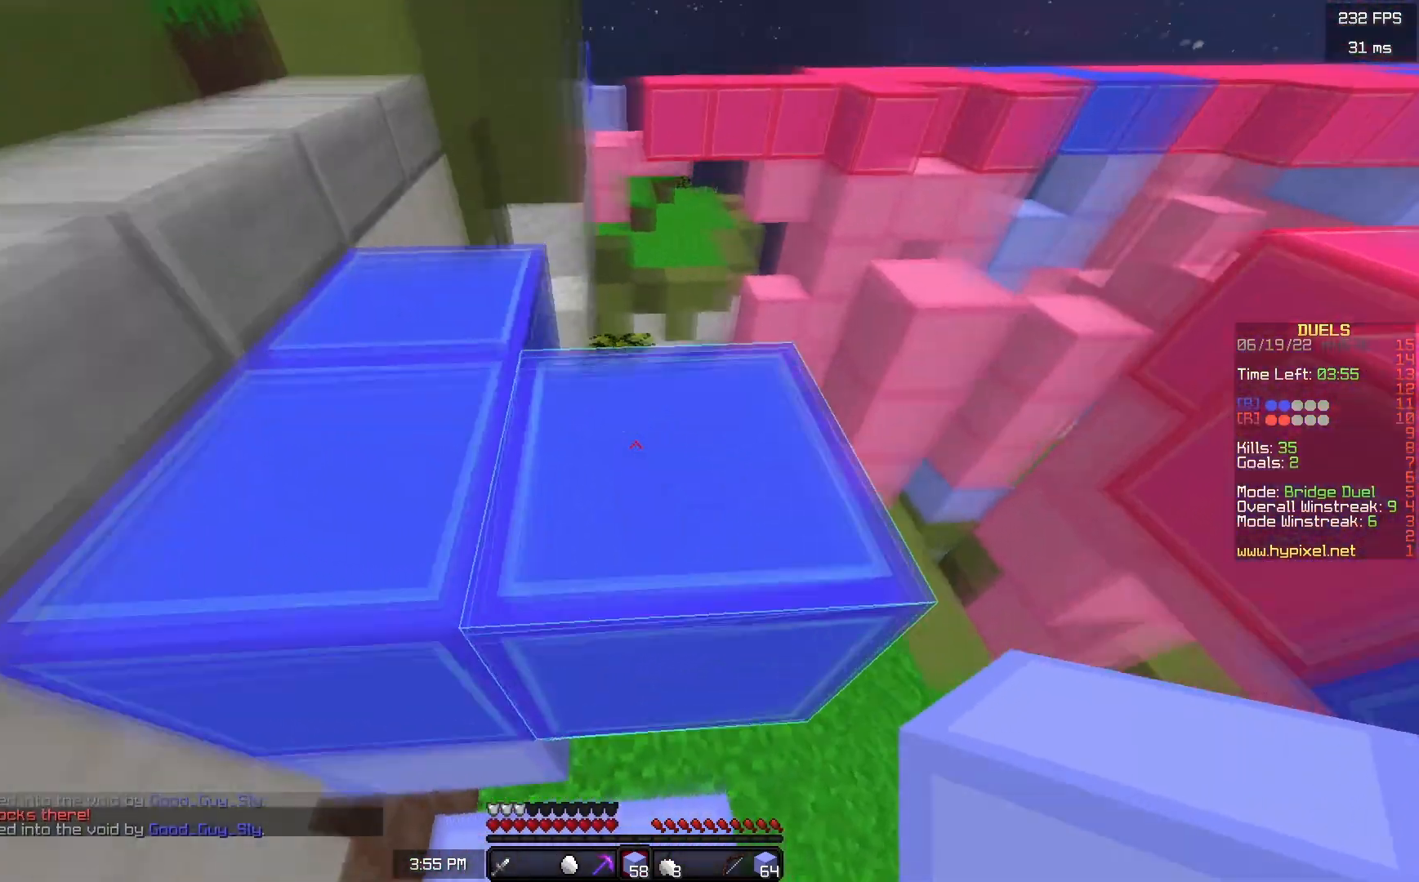
{"keys": ["a", "w"], "mouse": [], "events": [[133, "a", "up"], [233, "d", "down"], [350, "a", "down"], [383, "d", "up"]]}
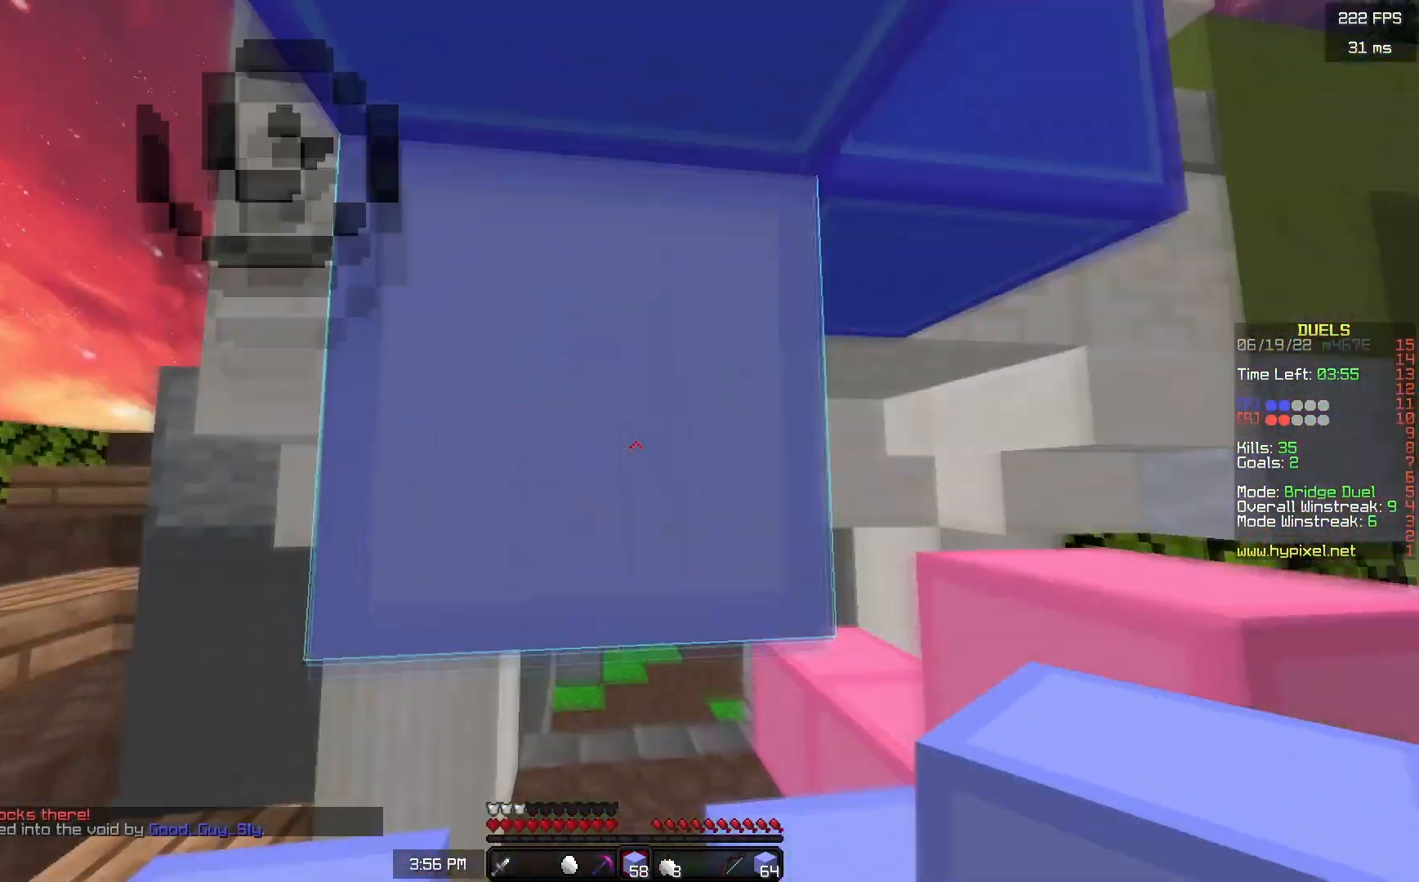
{"keys": ["w"], "mouse": [], "events": [[217, "a", "up"]]}
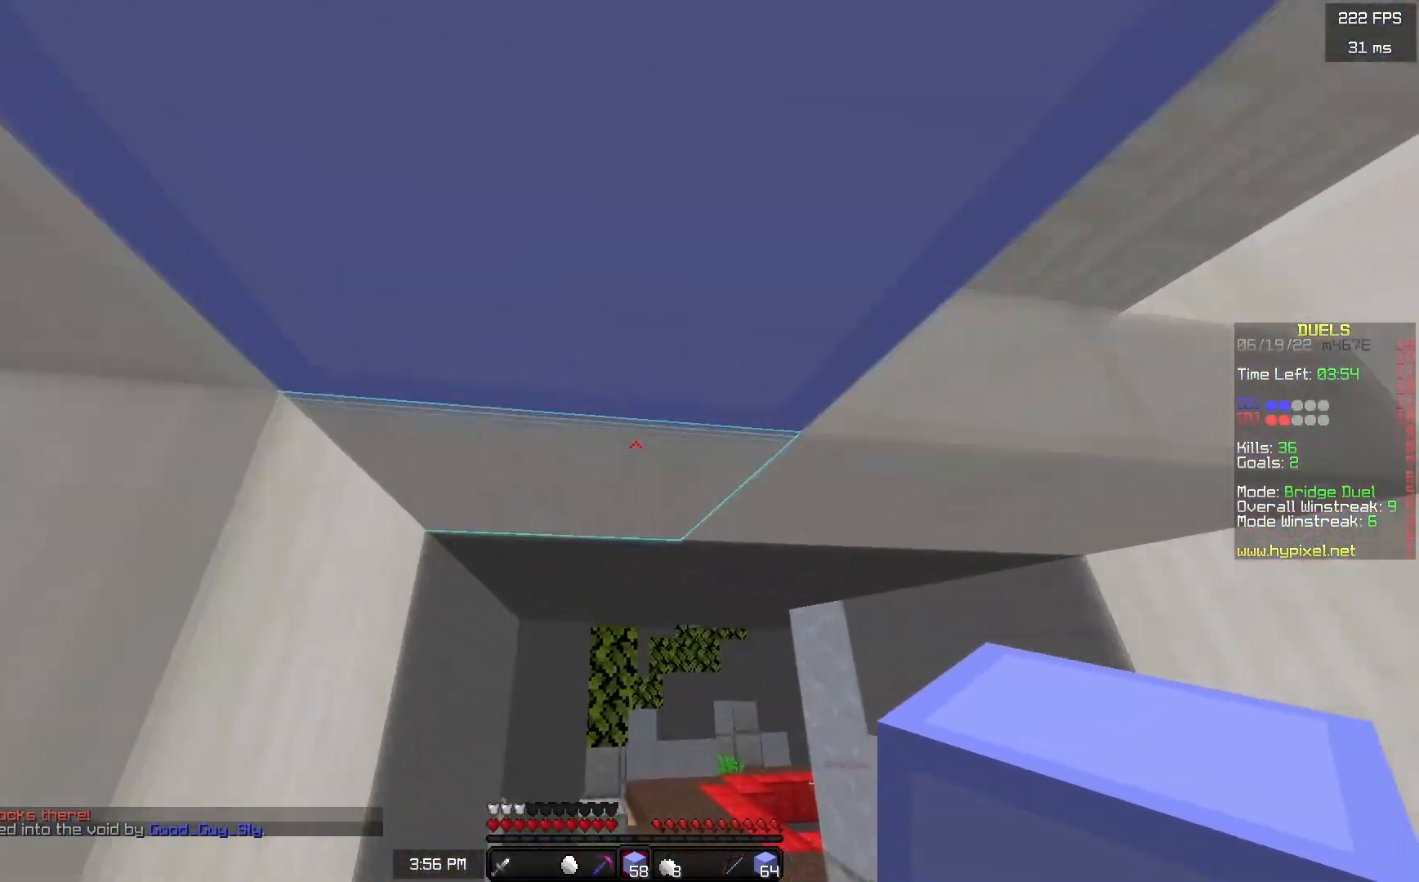
{"keys": [], "mouse": [], "events": [[33, "w", "up"], [117, "s", "down"], [283, "s", "up"]]}
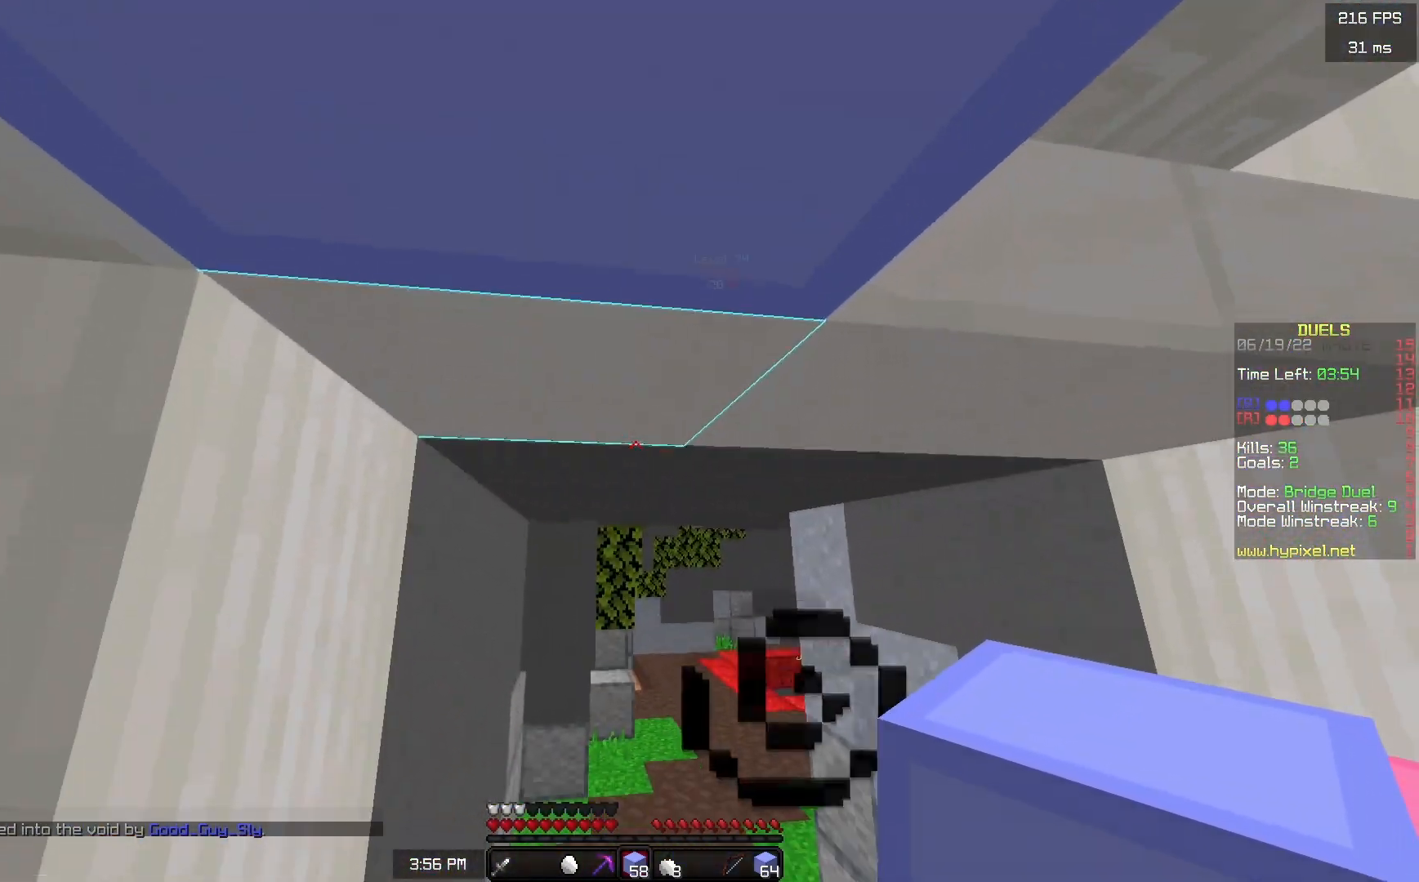
{"keys": ["w"], "mouse": [], "events": [[83, "w", "down"]]}
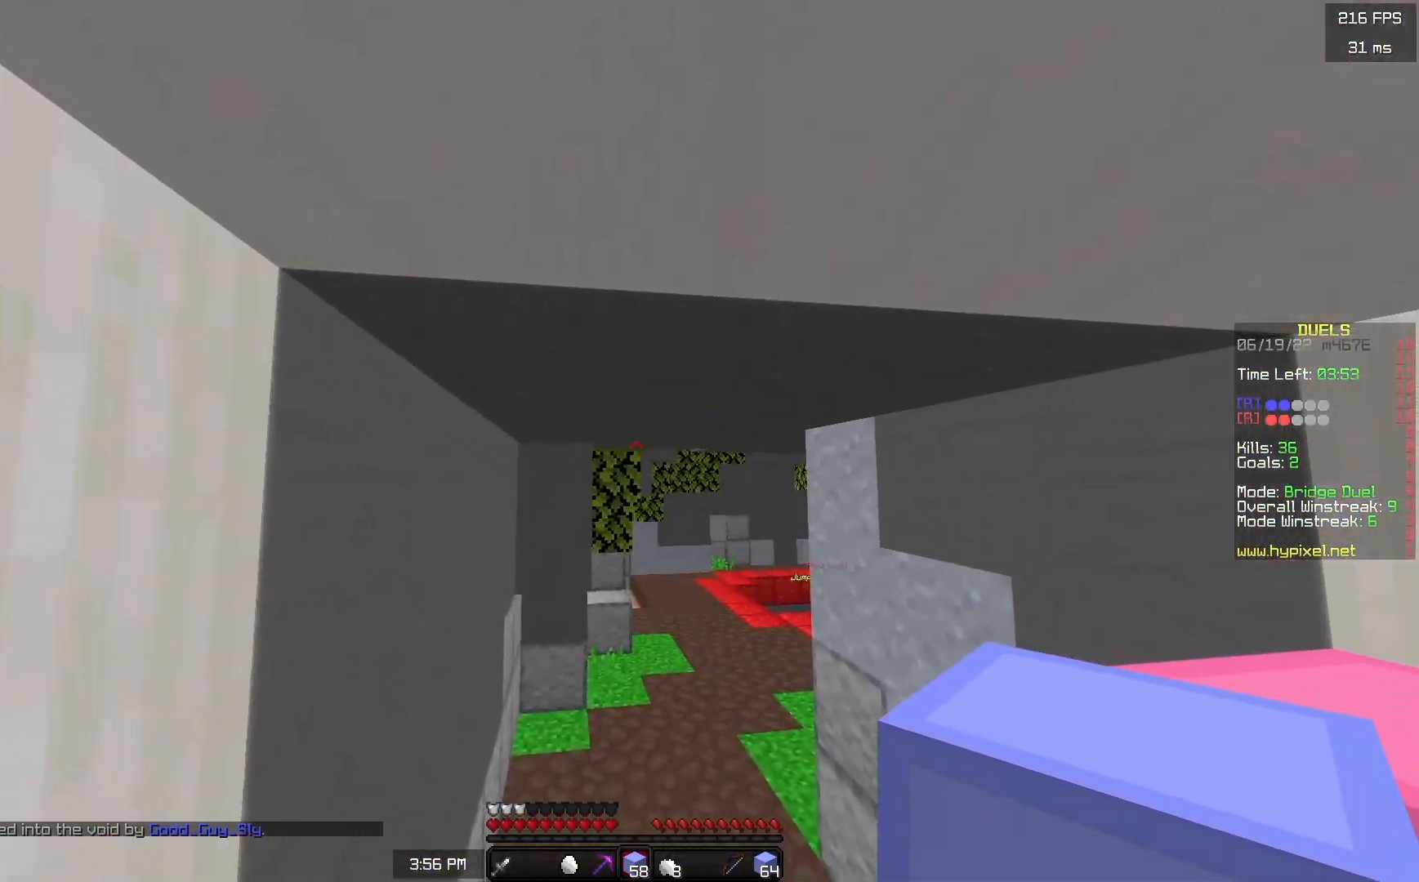
{"keys": ["s"], "mouse": [], "events": [[300, "w", "up"], [383, "s", "down"]]}
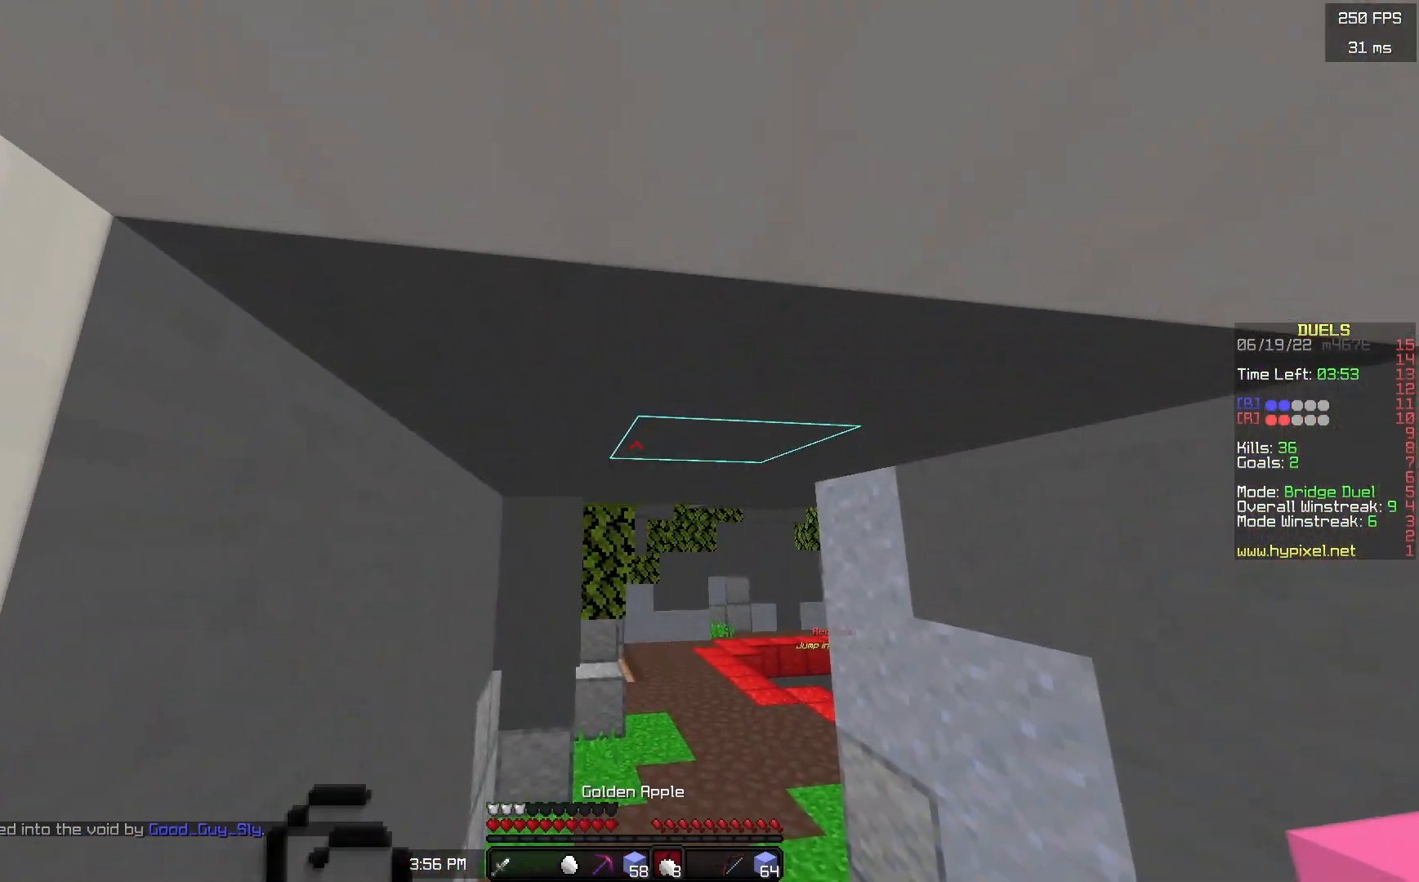
{"keys": ["s"], "mouse": ["right"], "events": [[100, "mouse_right", "down"]]}
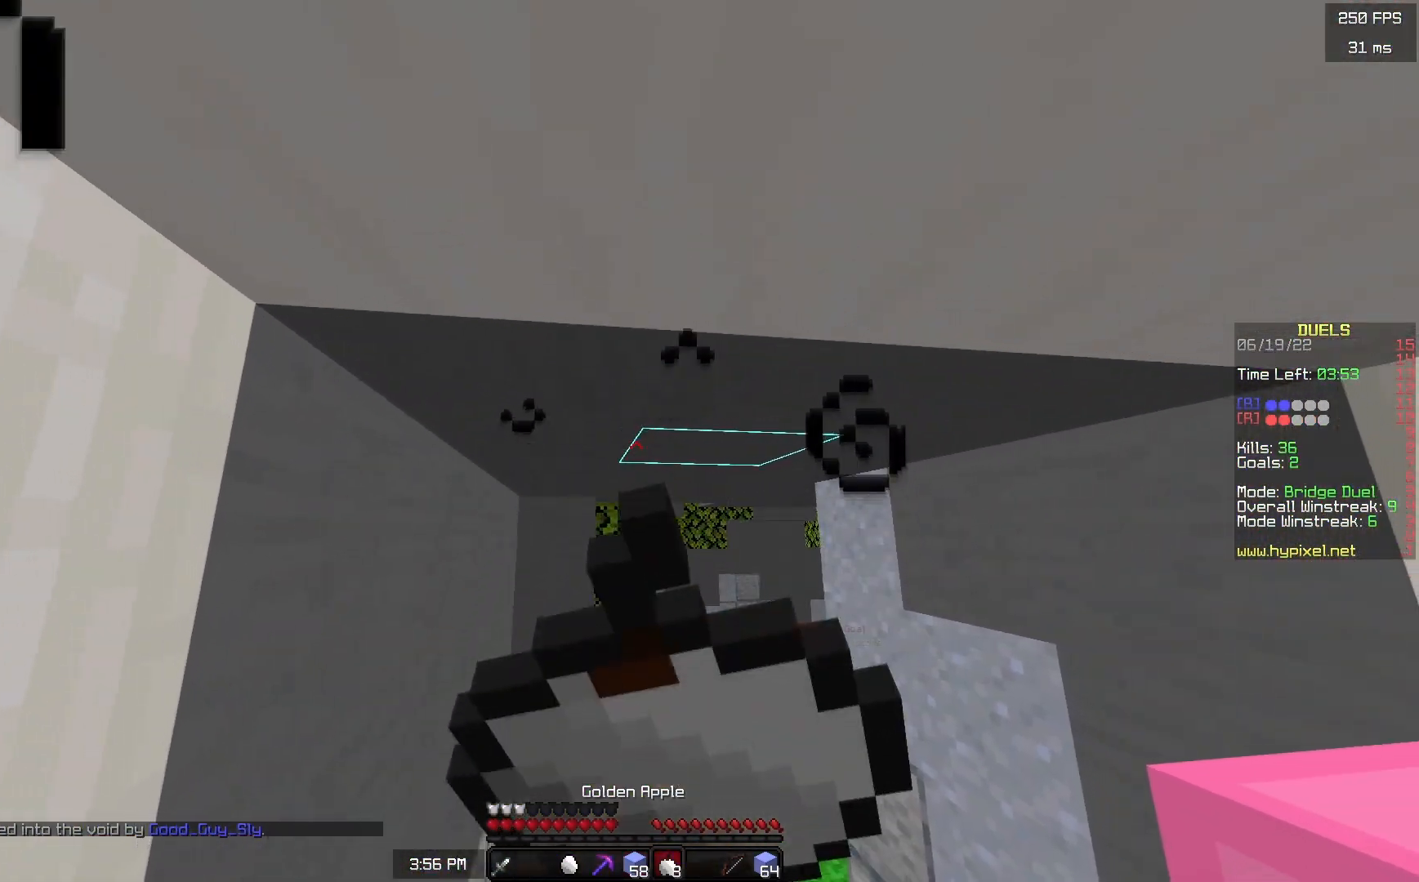
{"keys": ["s"], "mouse": ["right"], "events": []}
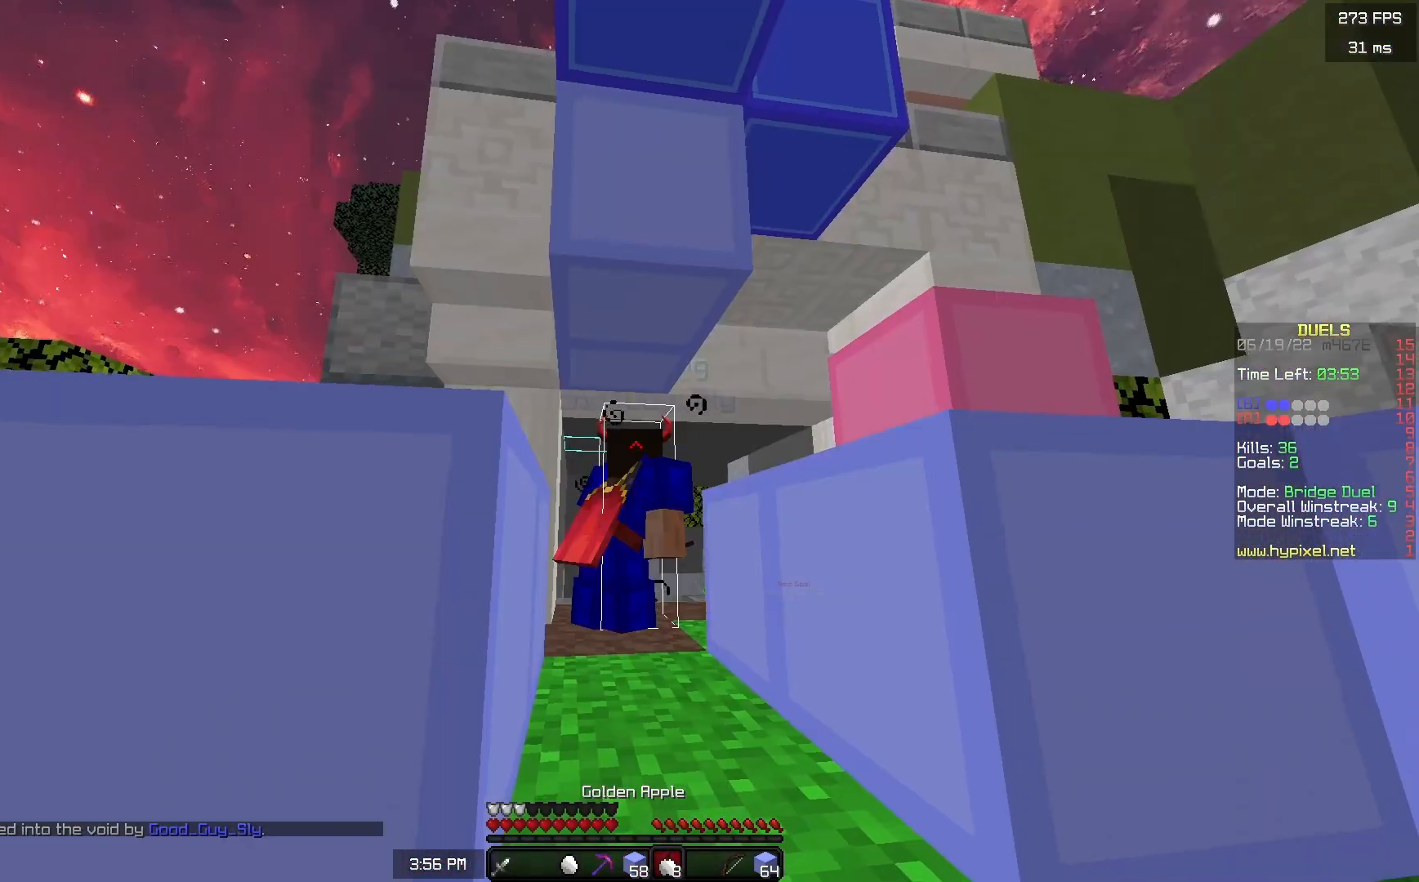
{"keys": ["s"], "mouse": ["right"], "events": []}
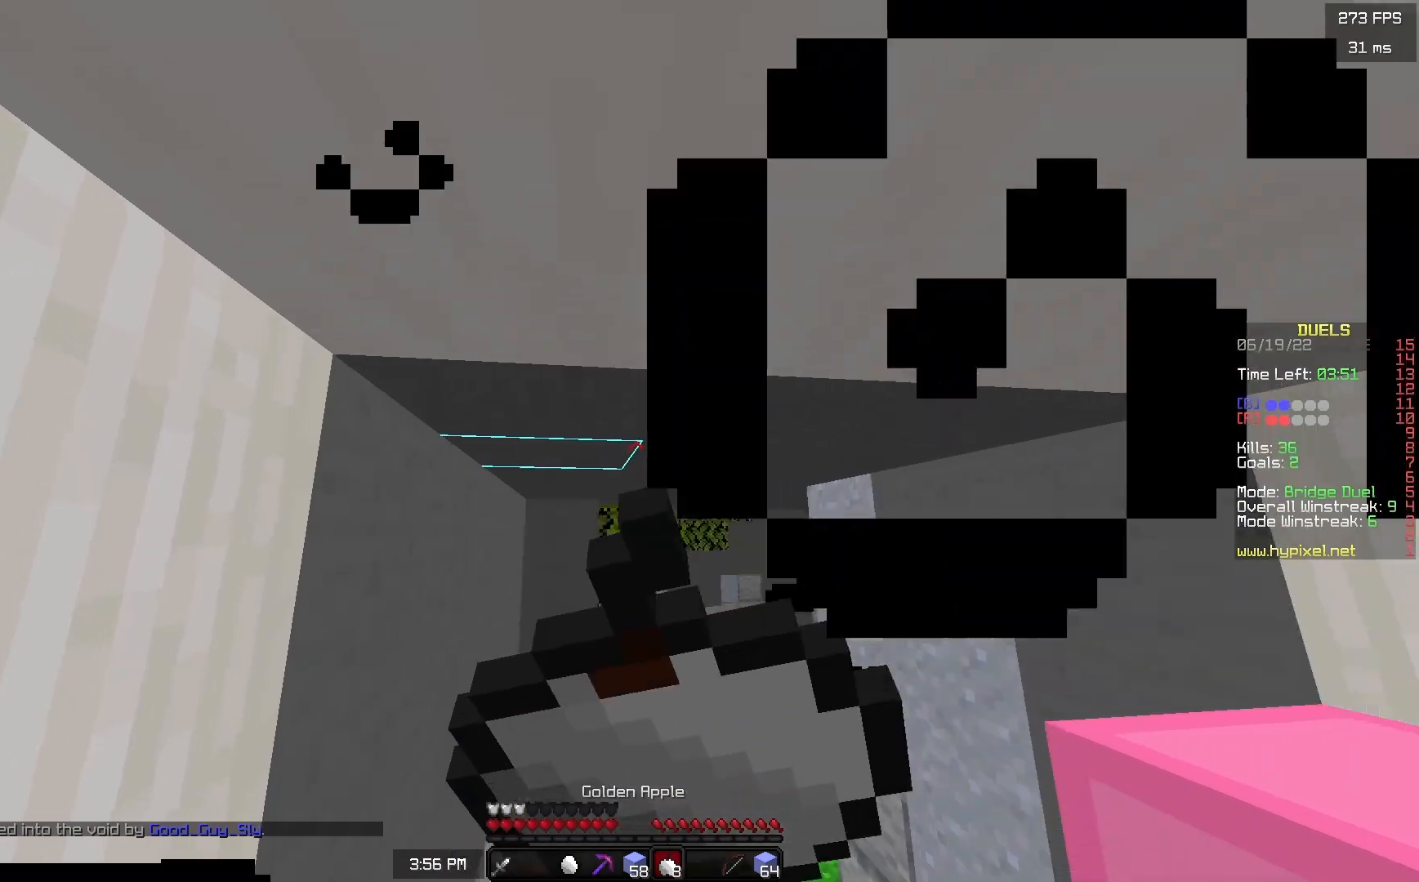
{"keys": ["s"], "mouse": [], "events": [[367, "mouse_right", "up"]]}
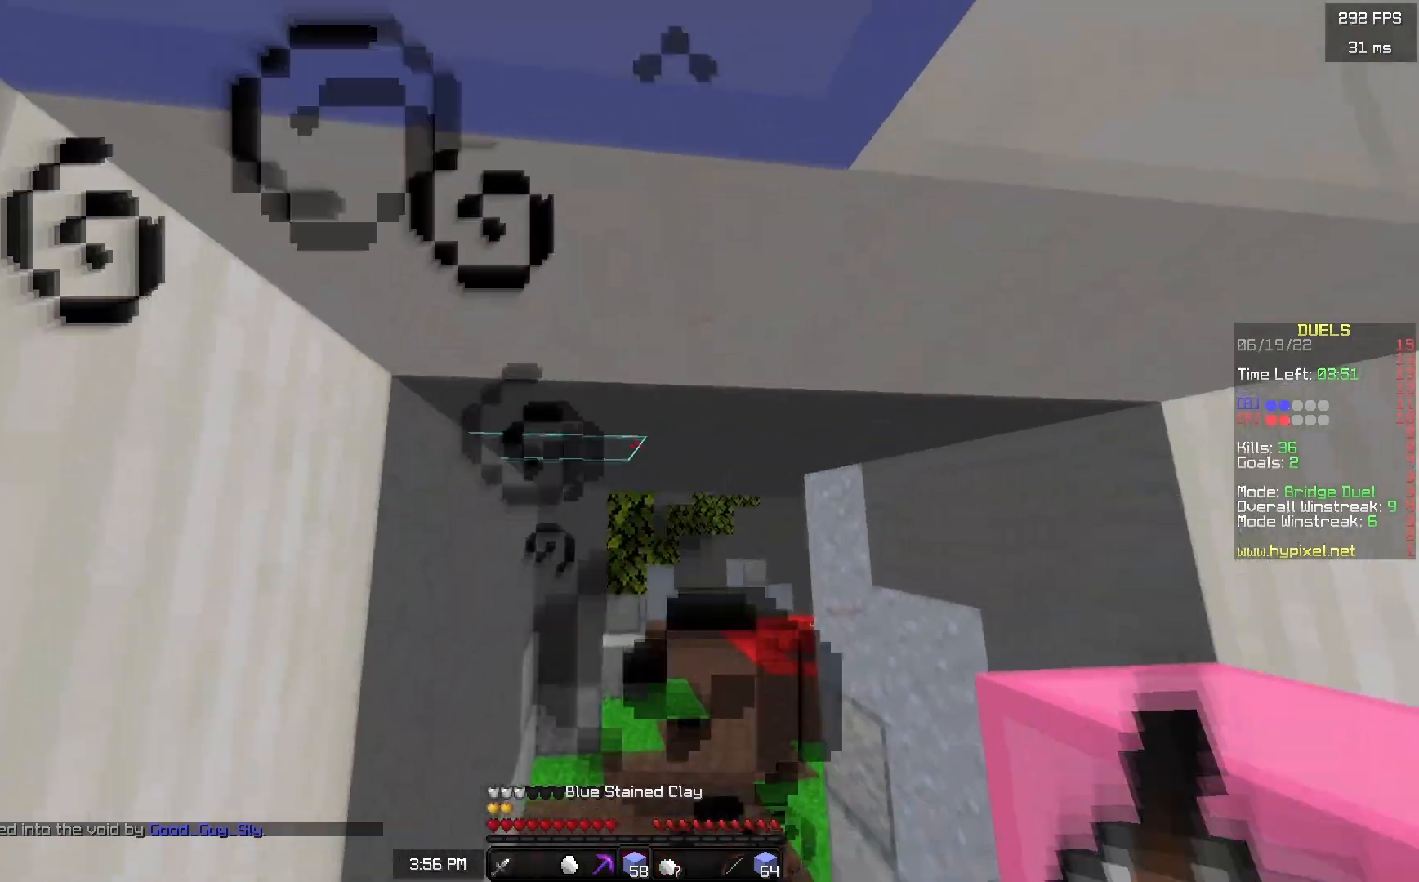
{"keys": ["s"], "mouse": [], "events": []}
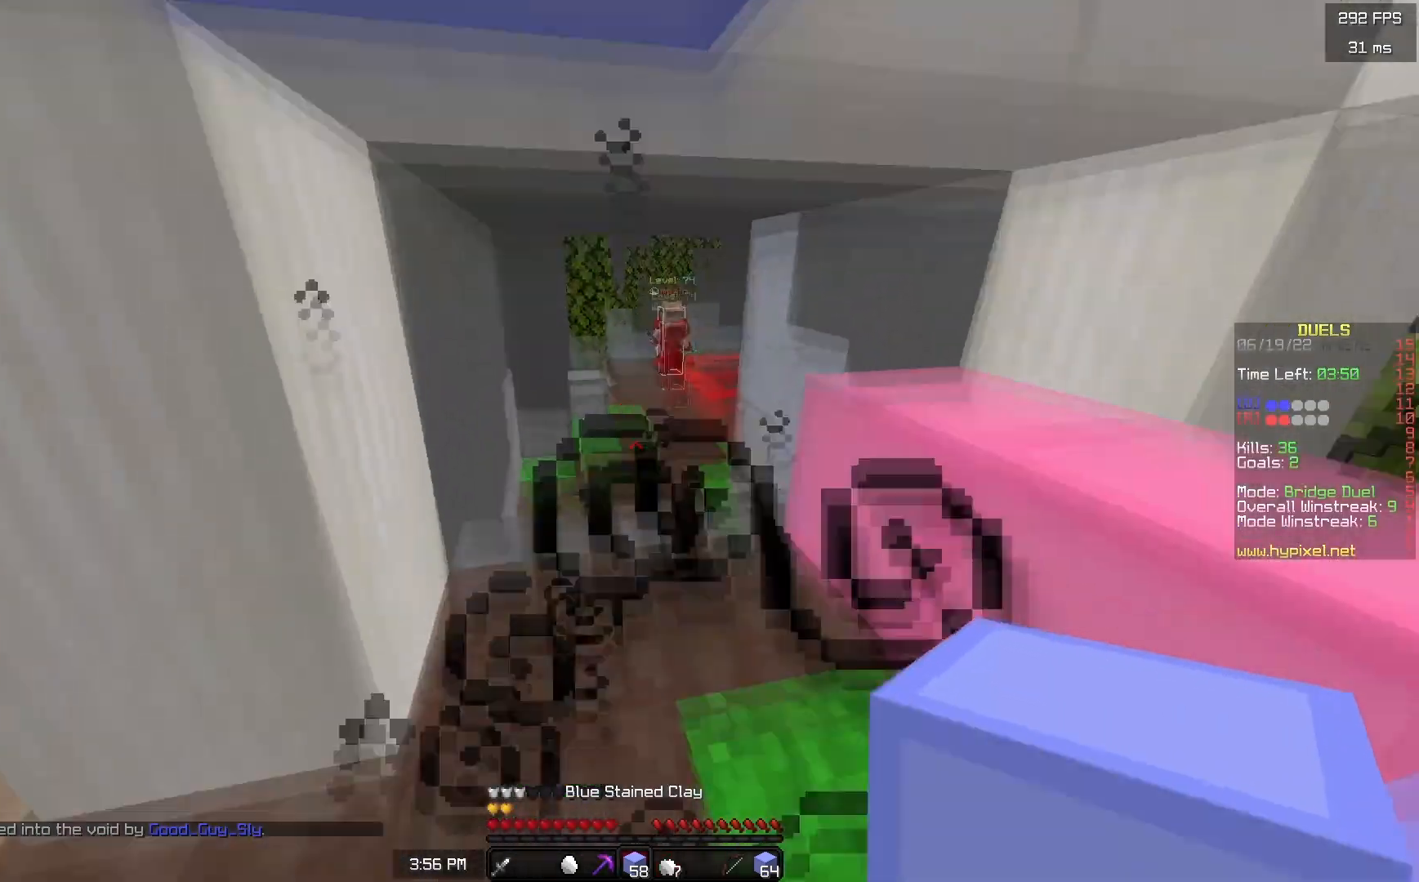
{"keys": ["a", "s"], "mouse": ["right"], "events": [[33, "mouse_right", "down"], [450, "a", "down"]]}
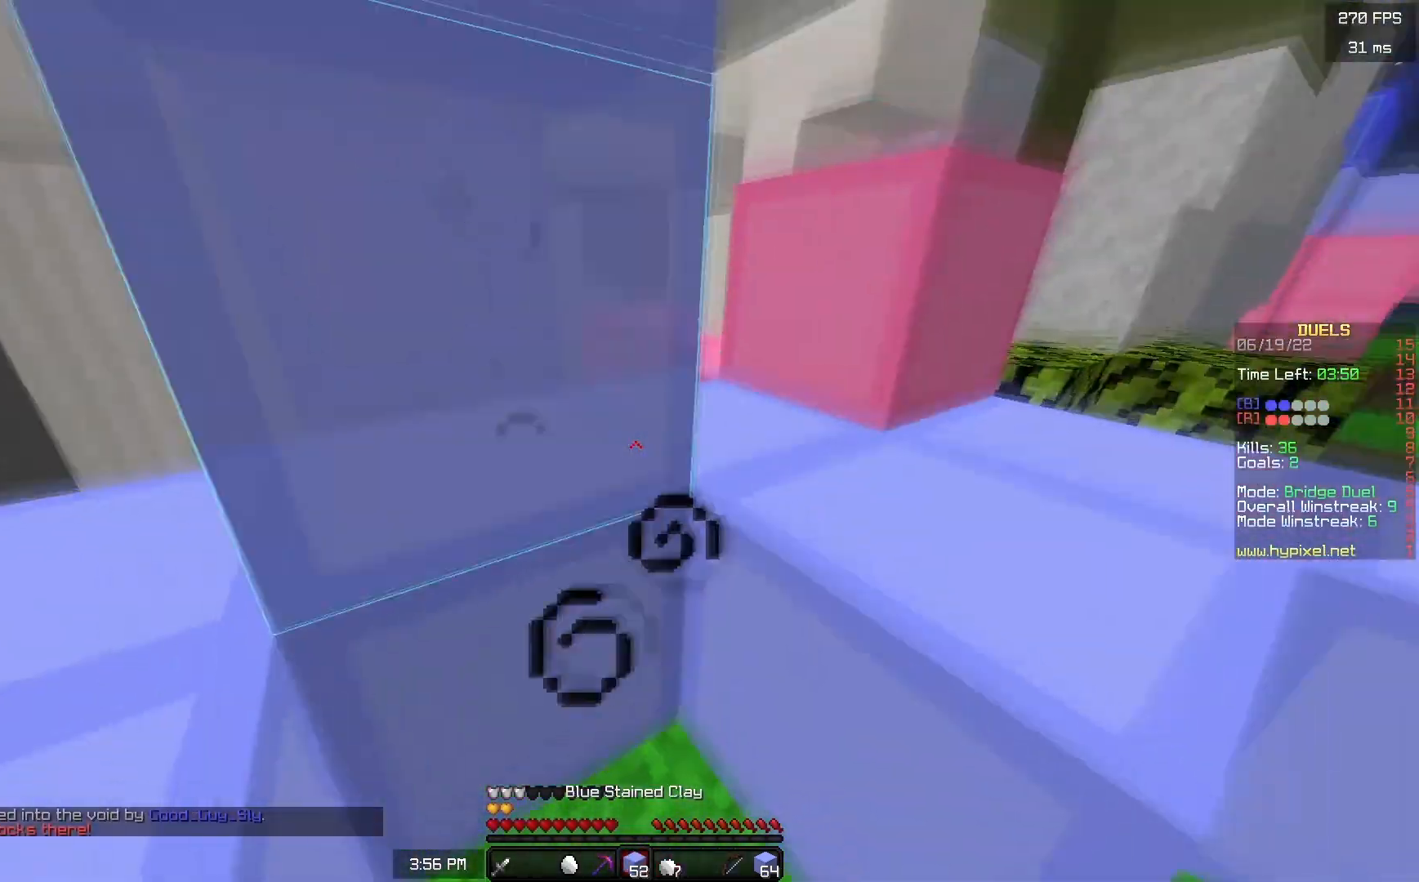
{"keys": ["a"], "mouse": [], "events": [[100, "mouse_right", "up"], [133, "mouse_right", "down"], [250, "mouse_right", "up"], [300, "s", "up"]]}
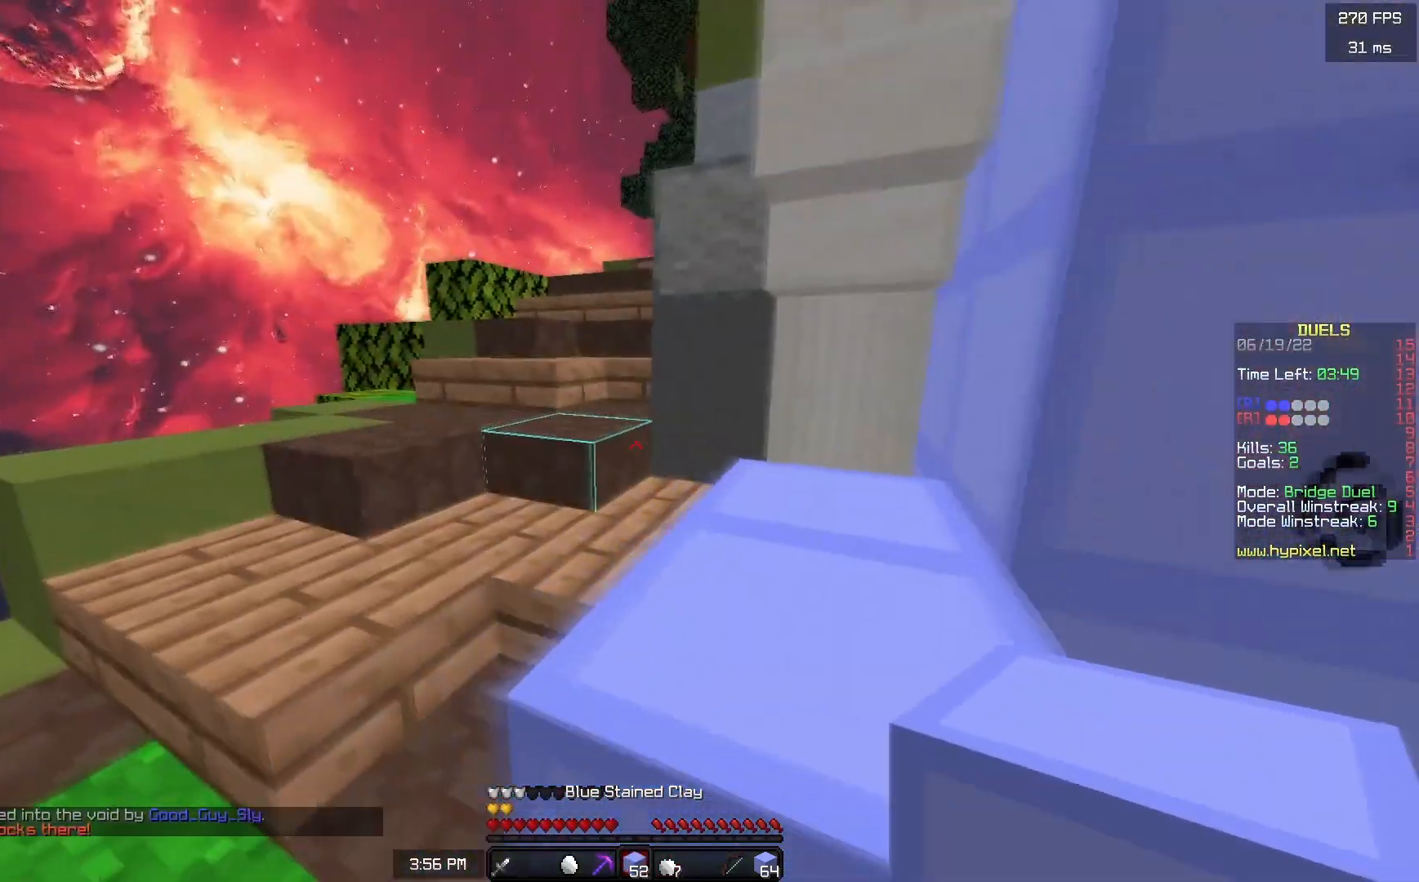
{"keys": ["a", "w"], "mouse": [], "events": [[183, "w", "down"]]}
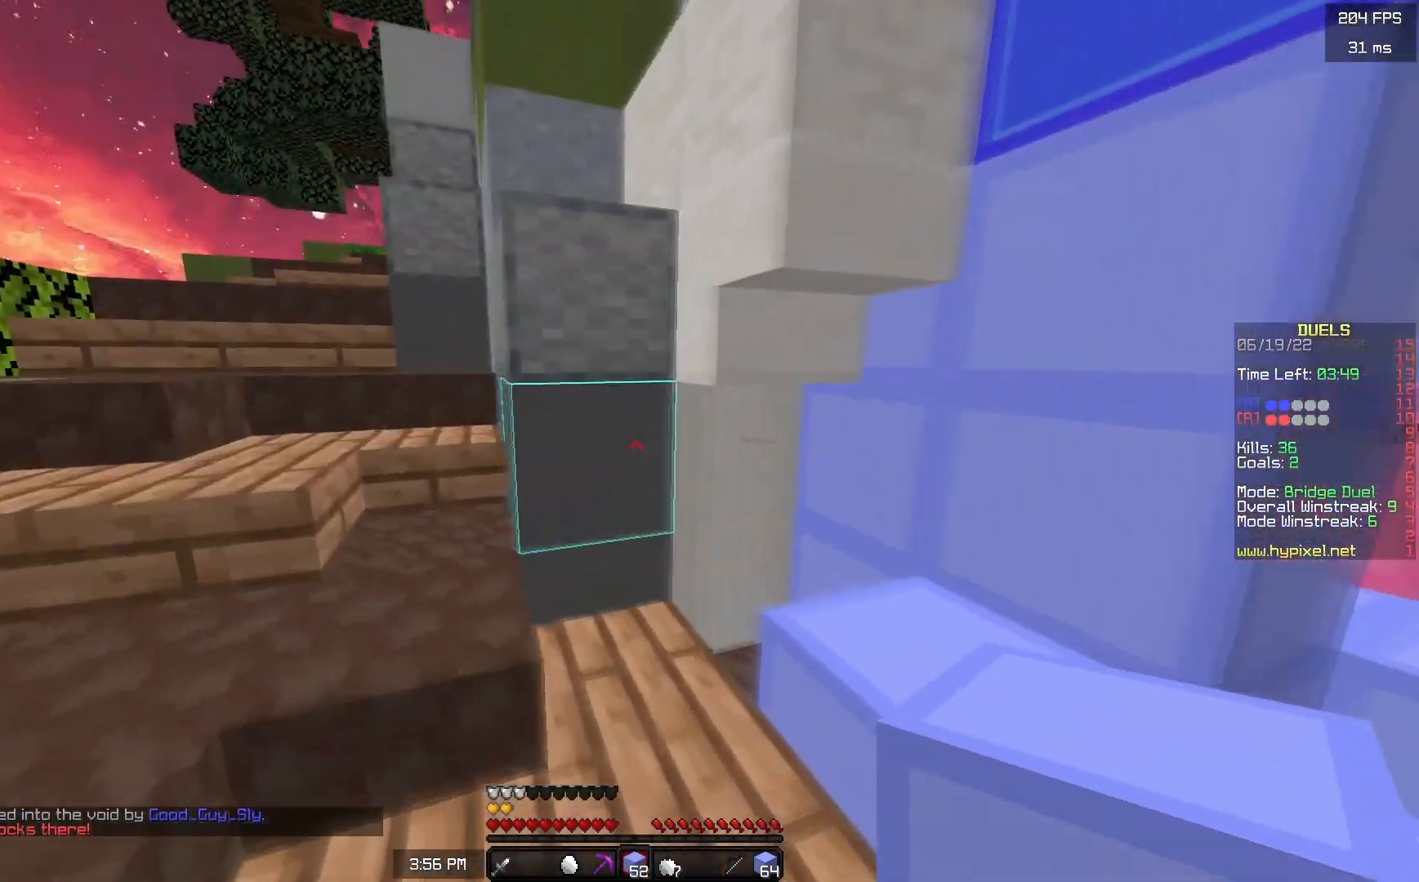
{"keys": ["d", "s"], "mouse": [], "events": [[233, "a", "up"], [233, "w", "up"], [283, "d", "down"], [450, "s", "down"]]}
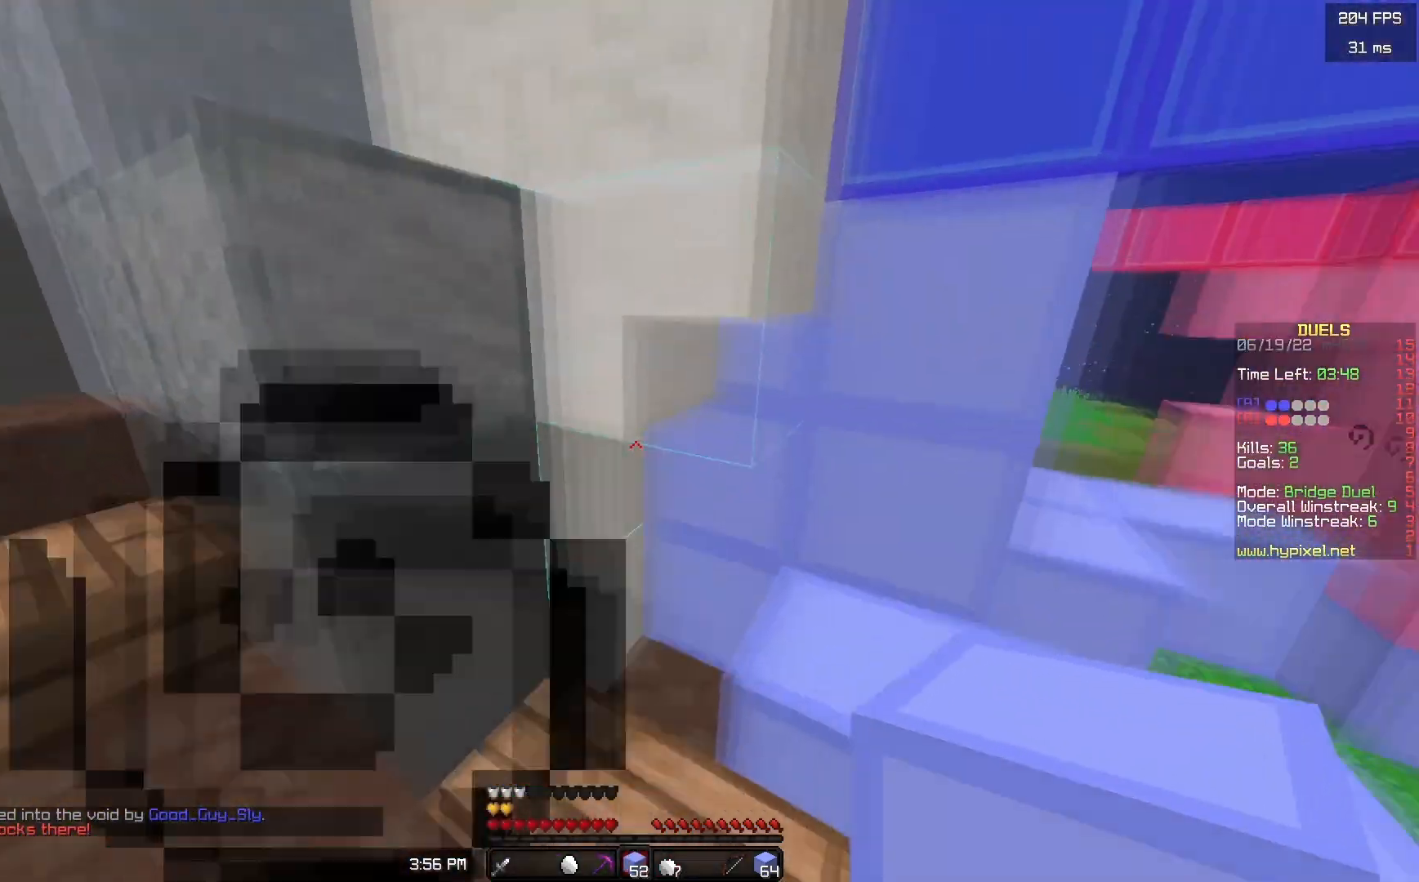
{"keys": ["d", "w"], "mouse": [], "events": [[67, "s", "up"], [167, "w", "down"]]}
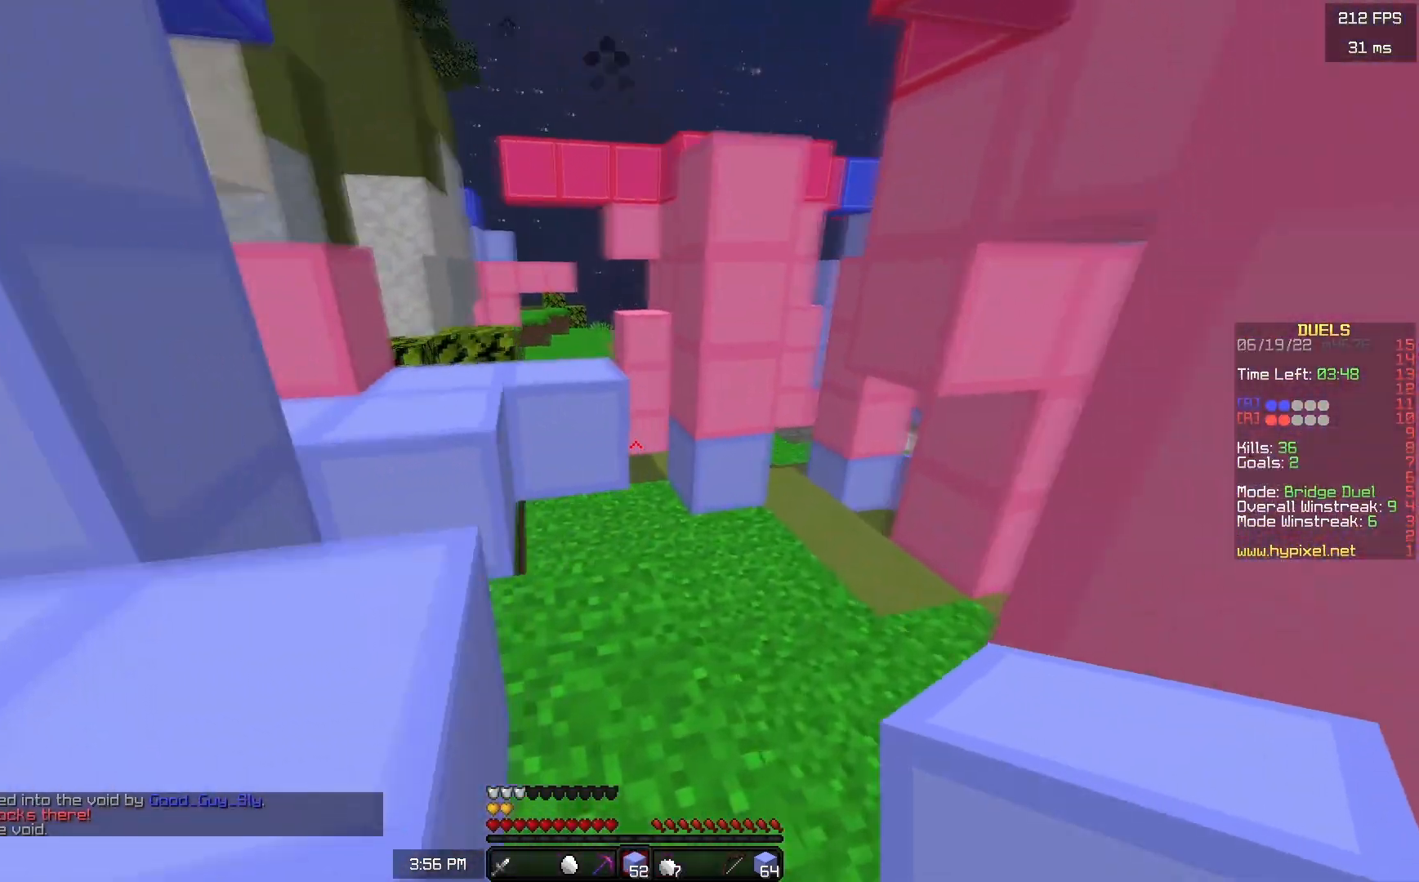
{"keys": ["w"], "mouse": ["left"], "events": [[100, "d", "up"], [283, "mouse_left", "down"]]}
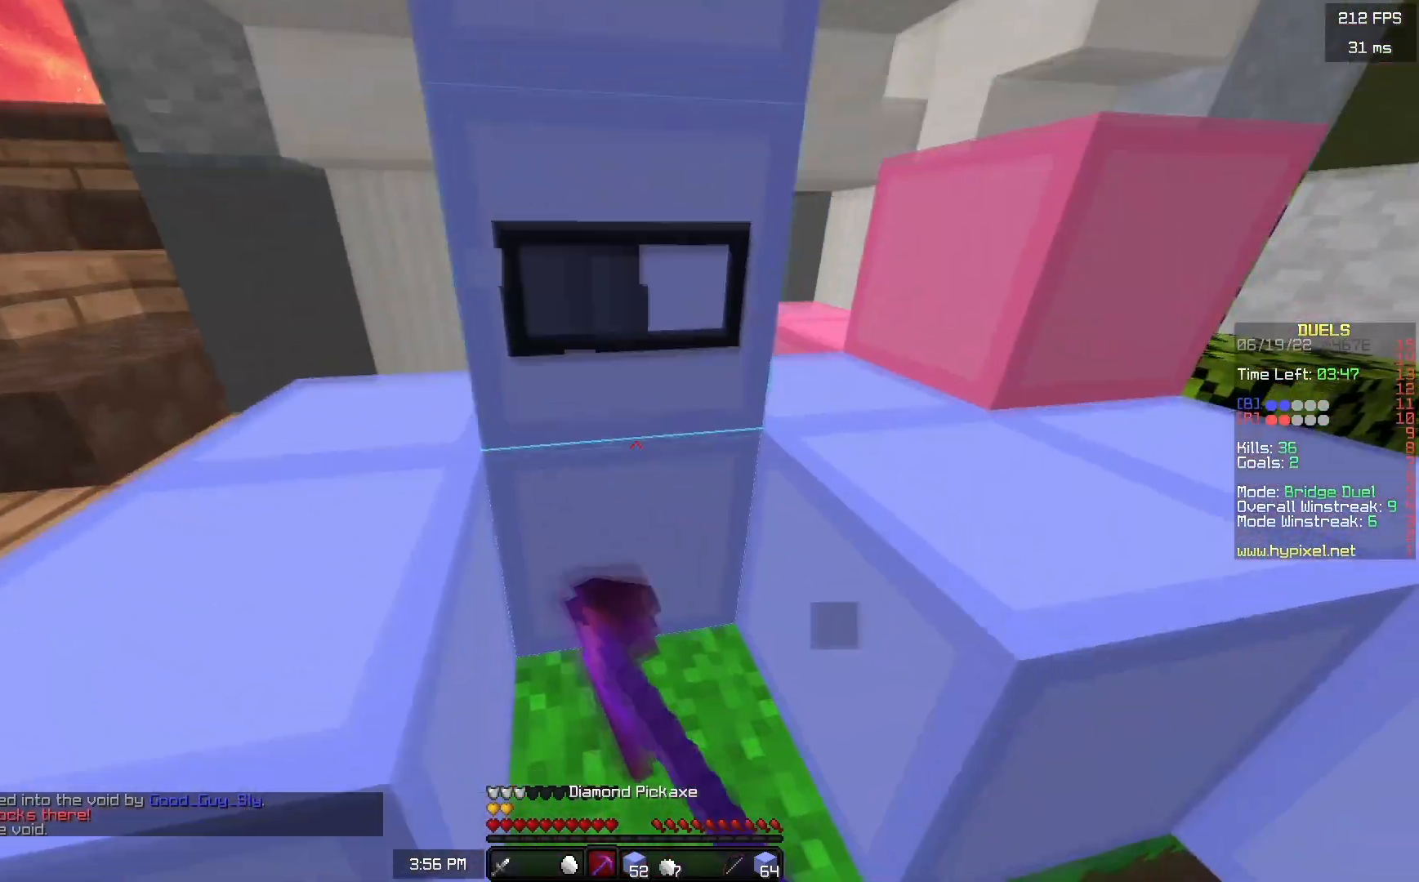
{"keys": ["w"], "mouse": ["left"], "events": [[50, "w", "up"], [183, "s", "down"], [300, "s", "up"], [417, "w", "down"]]}
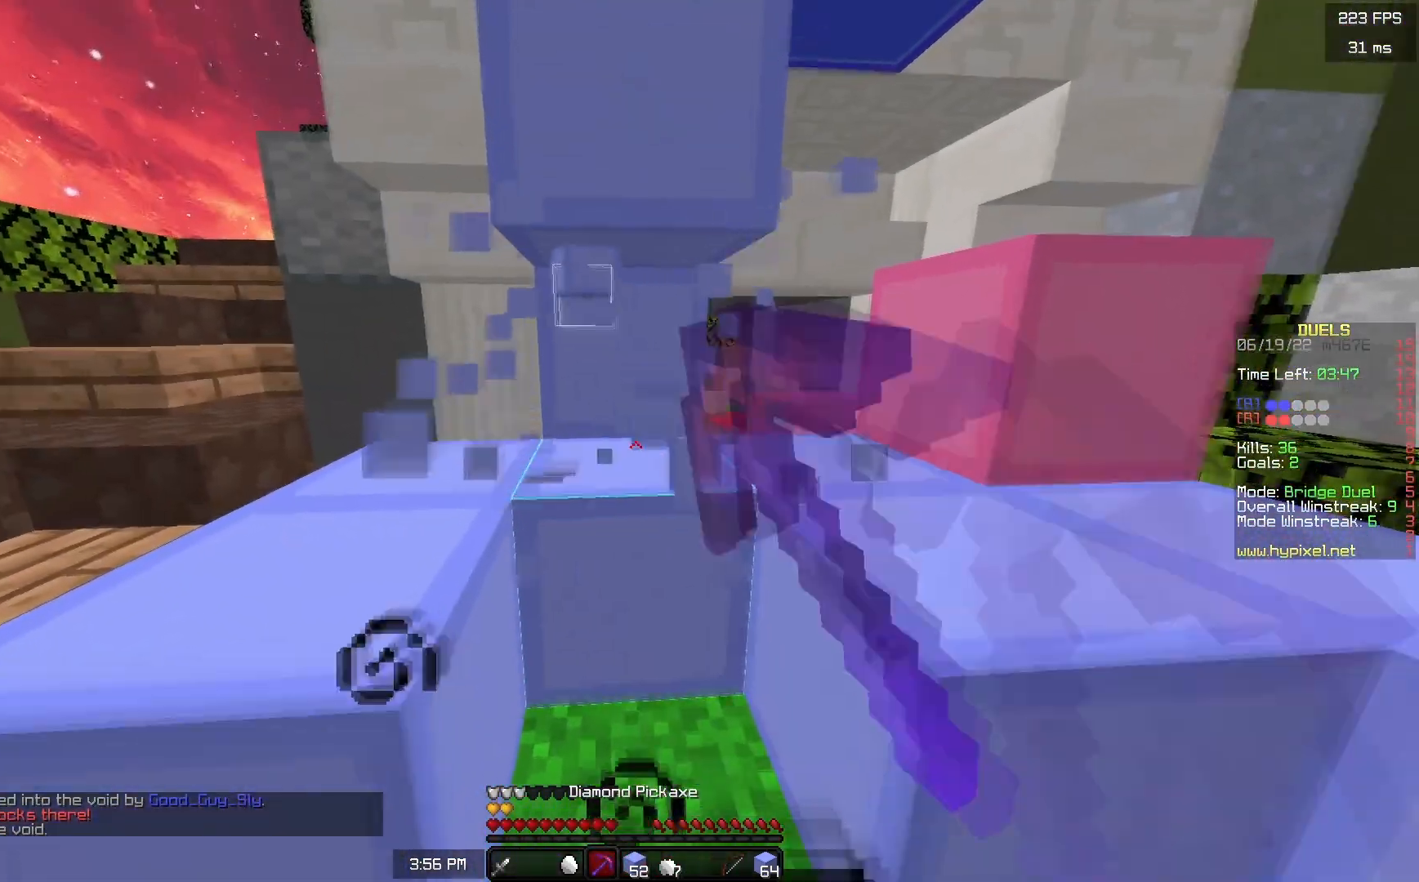
{"keys": ["s"], "mouse": ["left"], "events": [[417, "w", "up"], [500, "s", "down"]]}
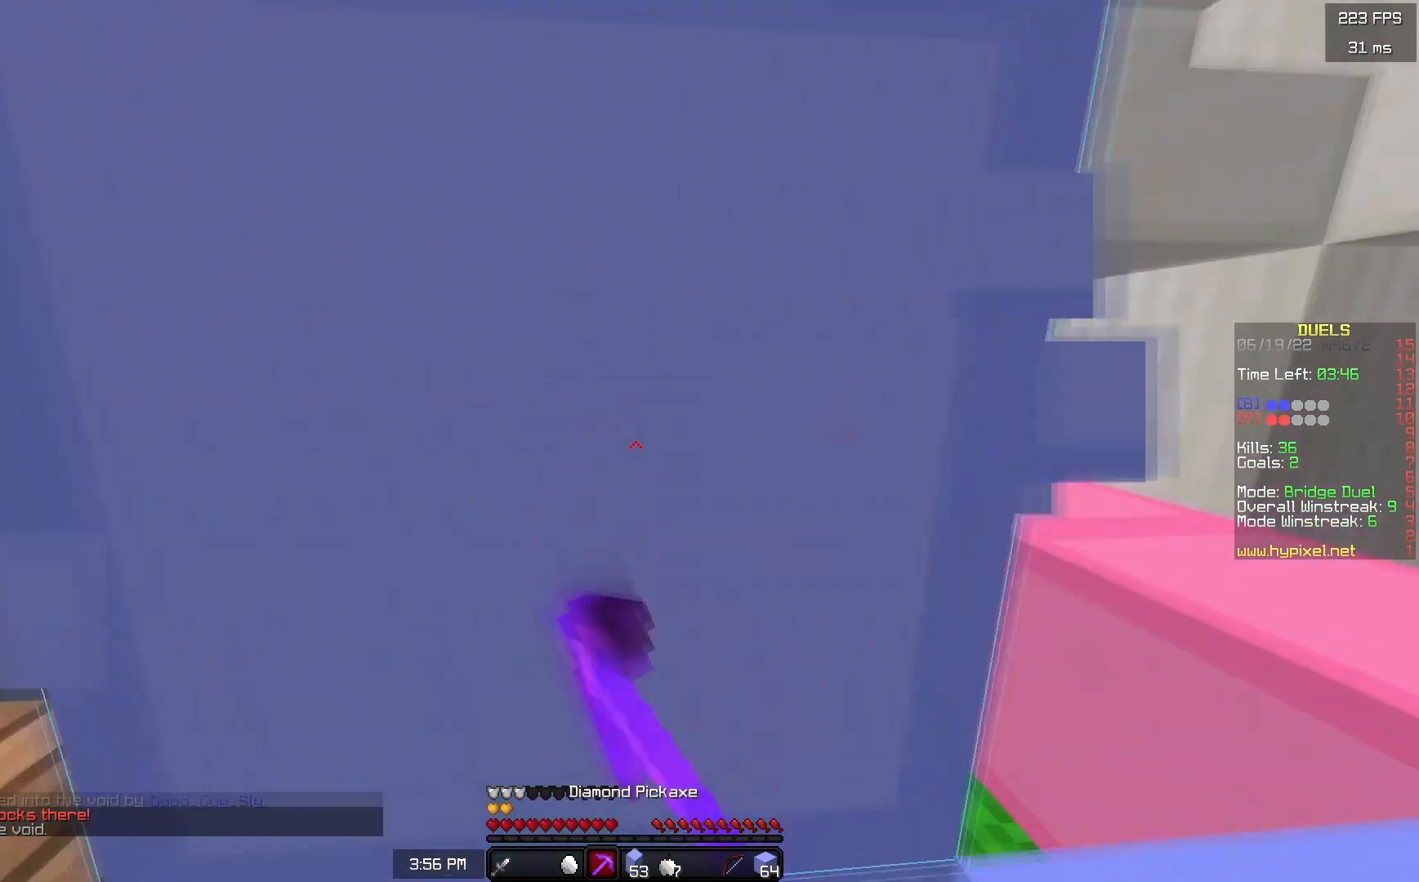
{"keys": ["w"], "mouse": ["left"], "events": [[350, "s", "up"], [450, "w", "down"]]}
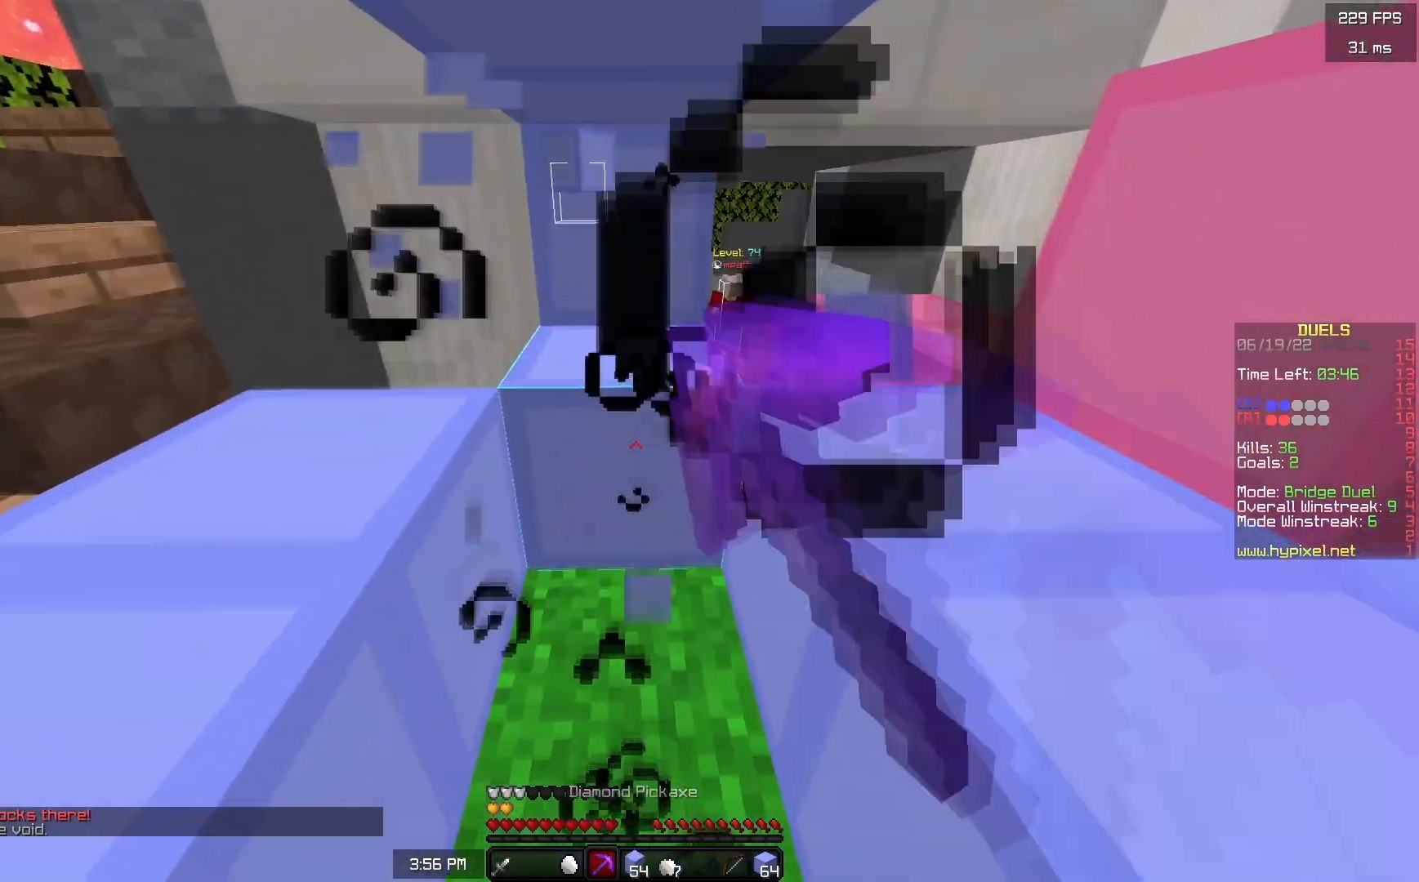
{"keys": ["s"], "mouse": [], "events": [[250, "w", "up"], [317, "s", "down"], [333, "mouse_left", "up"]]}